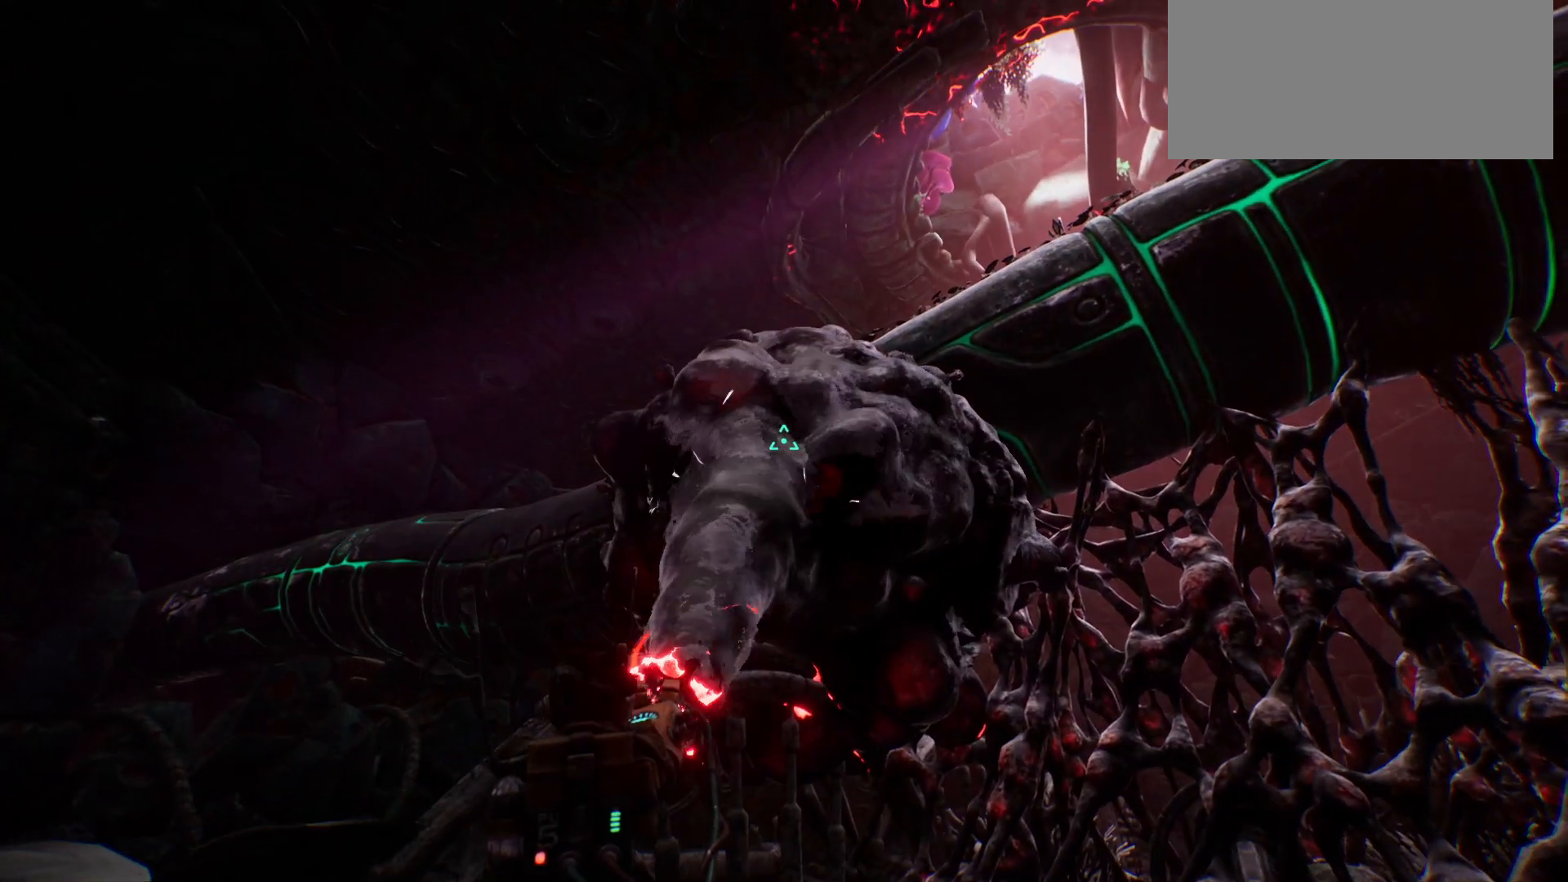
Gameplay with keyboard; each line is a JSON object with the keys held at the frame after it. "events" lists presses ("down") and releases ("up") of "escape", "f1", "shift", "space" and "w" between this image and that frame as [ms after this image, input, new state], when the widget could be followed in between. No other keys are recorded. Mouse input is not recorded.
{"keys": ["w"], "events": []}
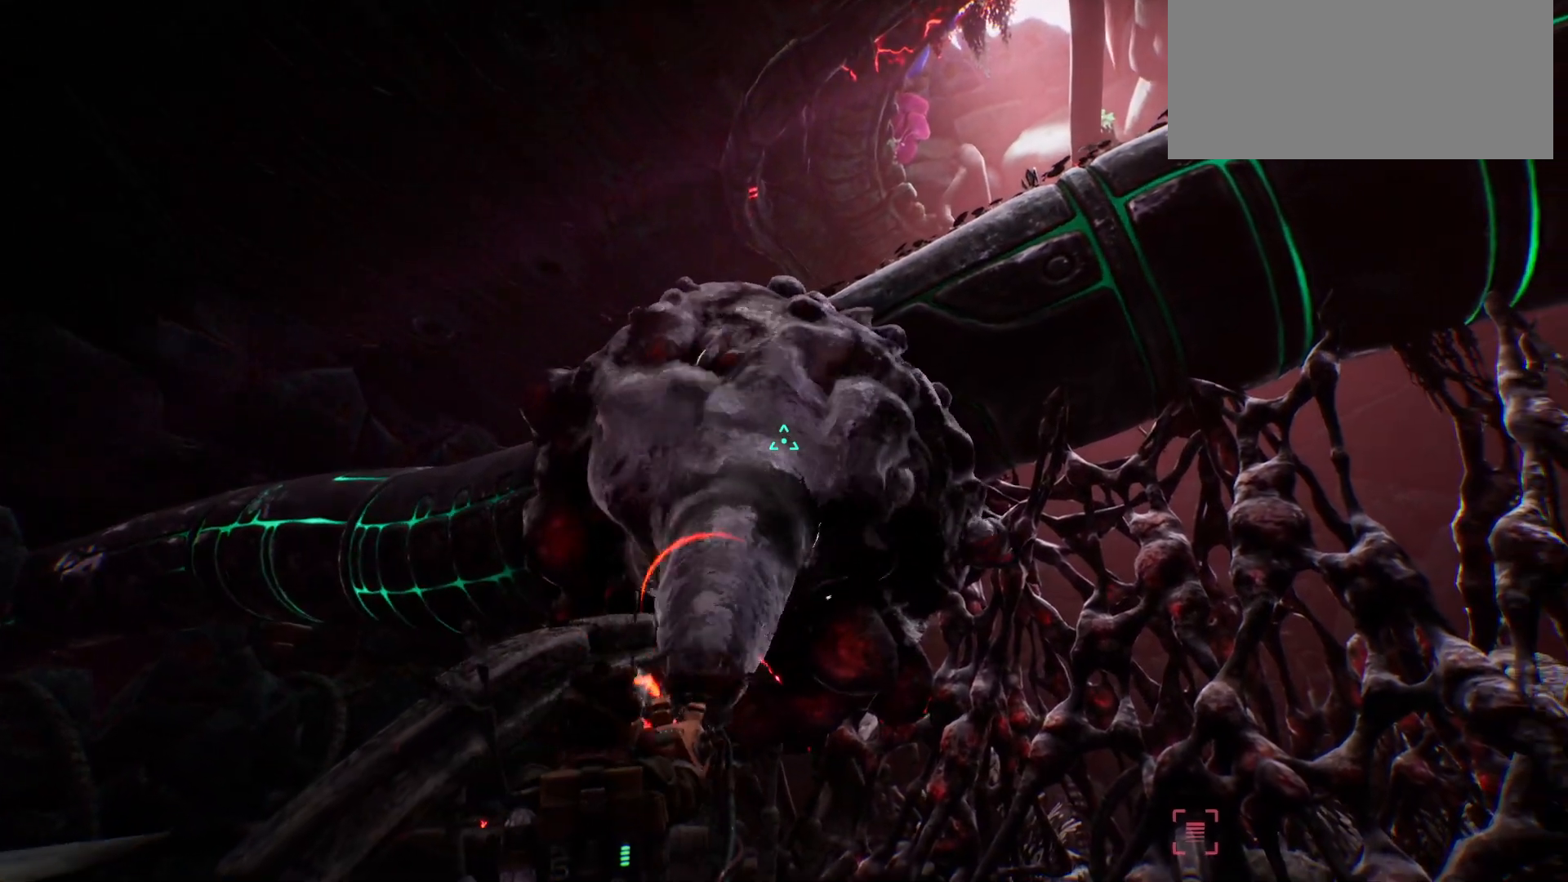
{"keys": ["w"], "events": []}
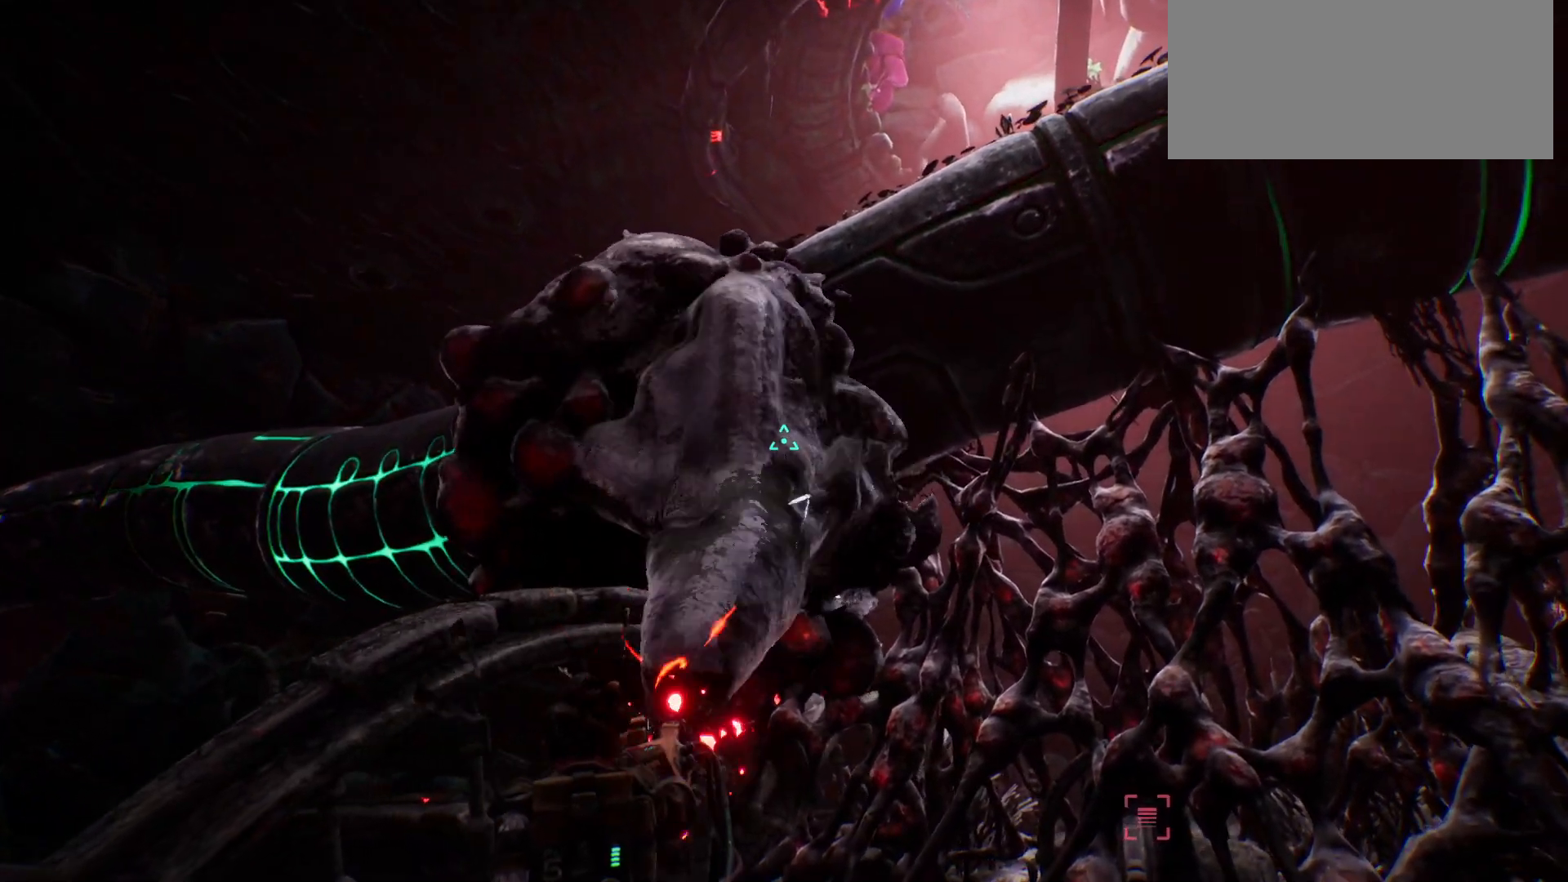
{"keys": ["w"], "events": []}
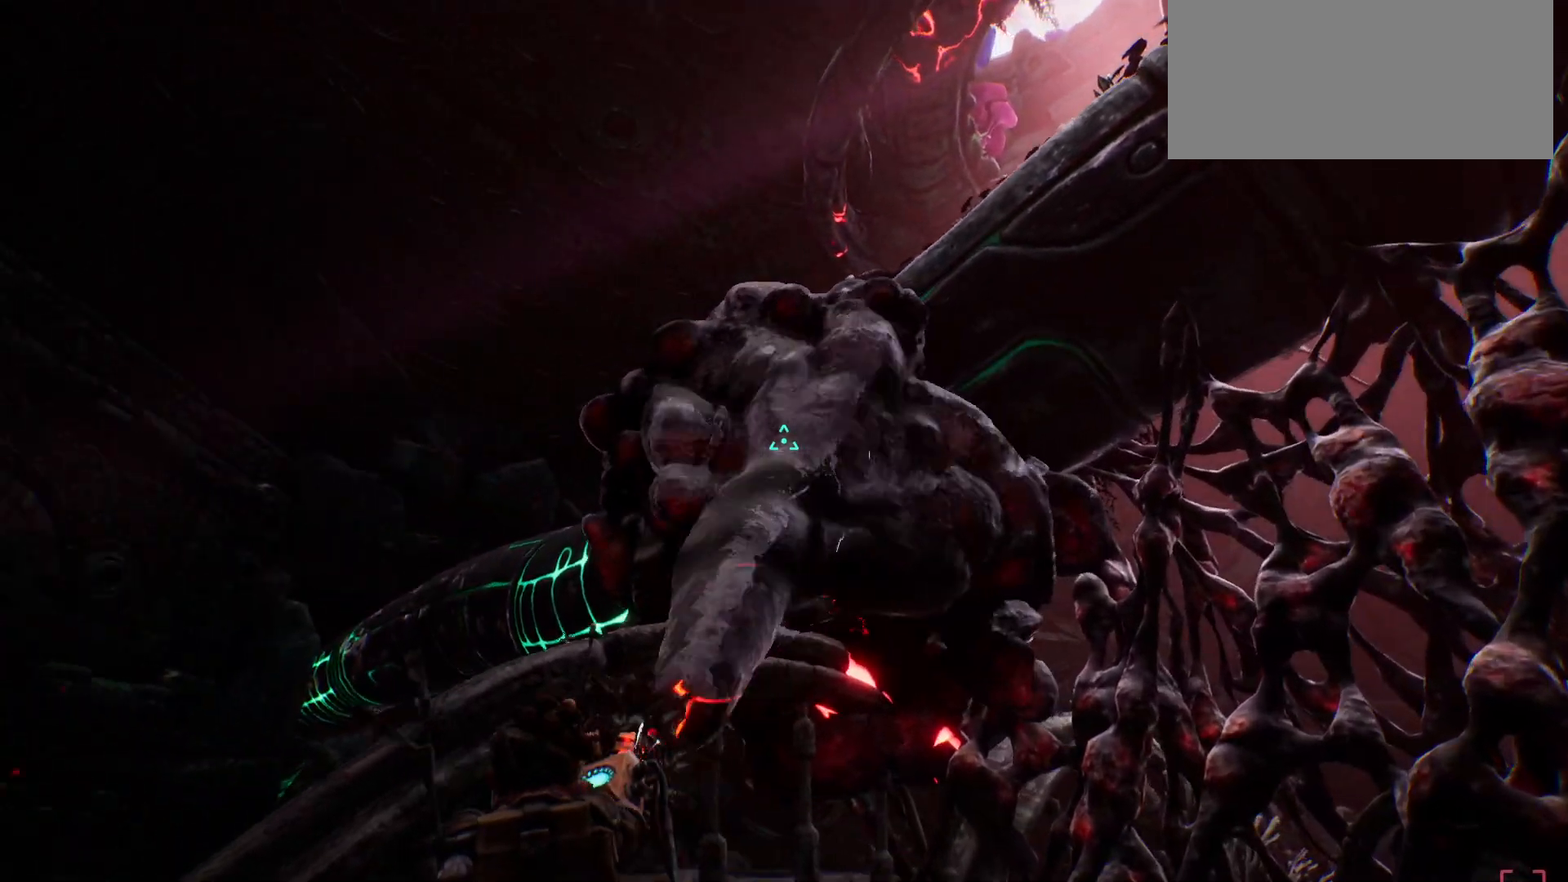
{"keys": ["w"], "events": []}
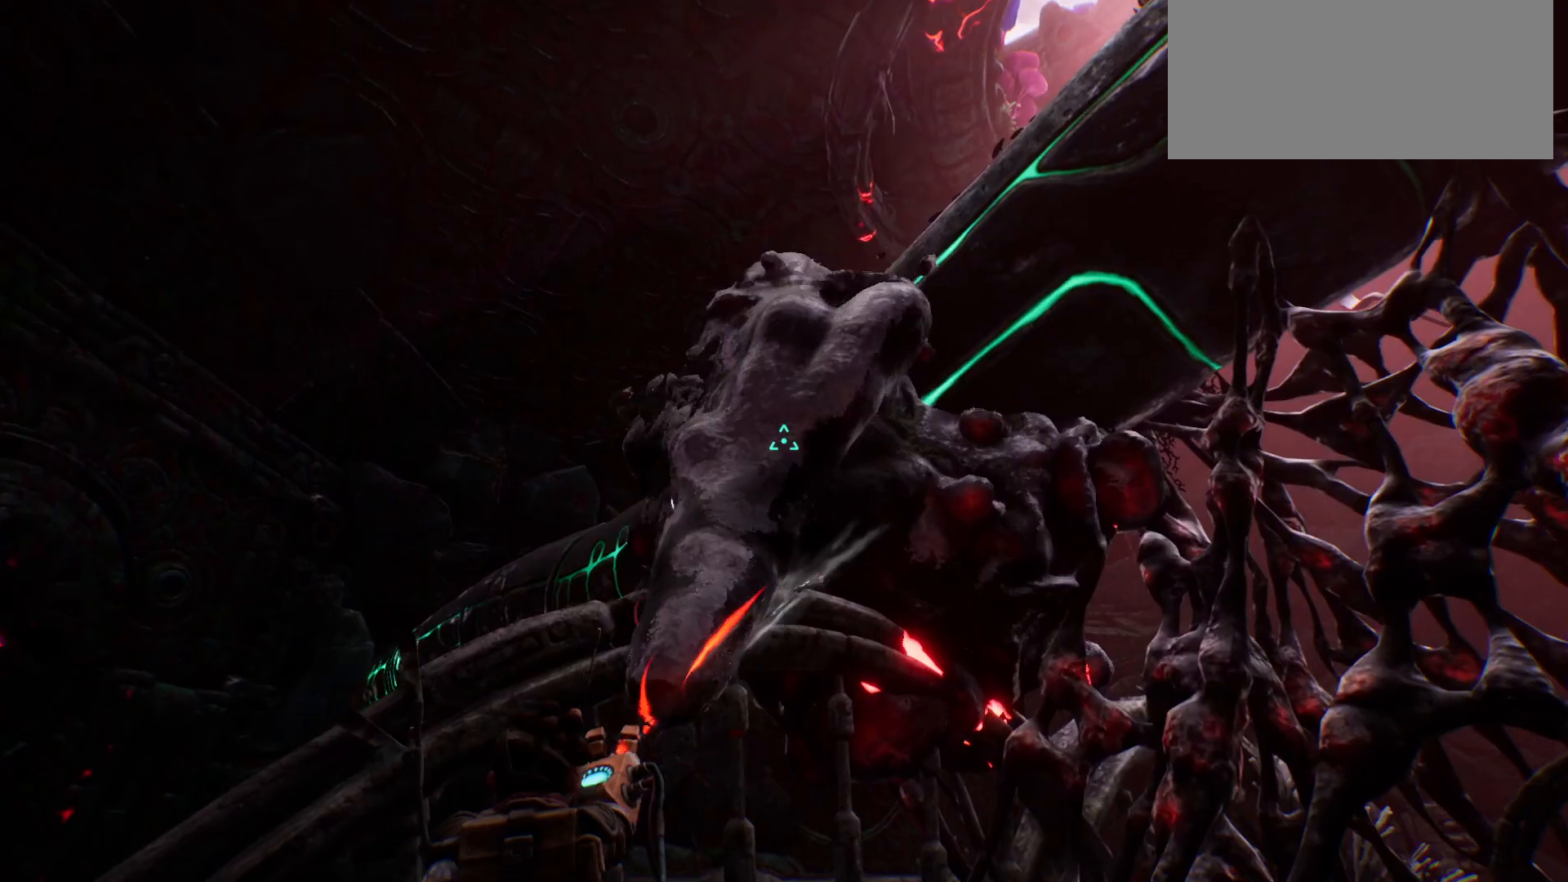
{"keys": ["w"], "events": []}
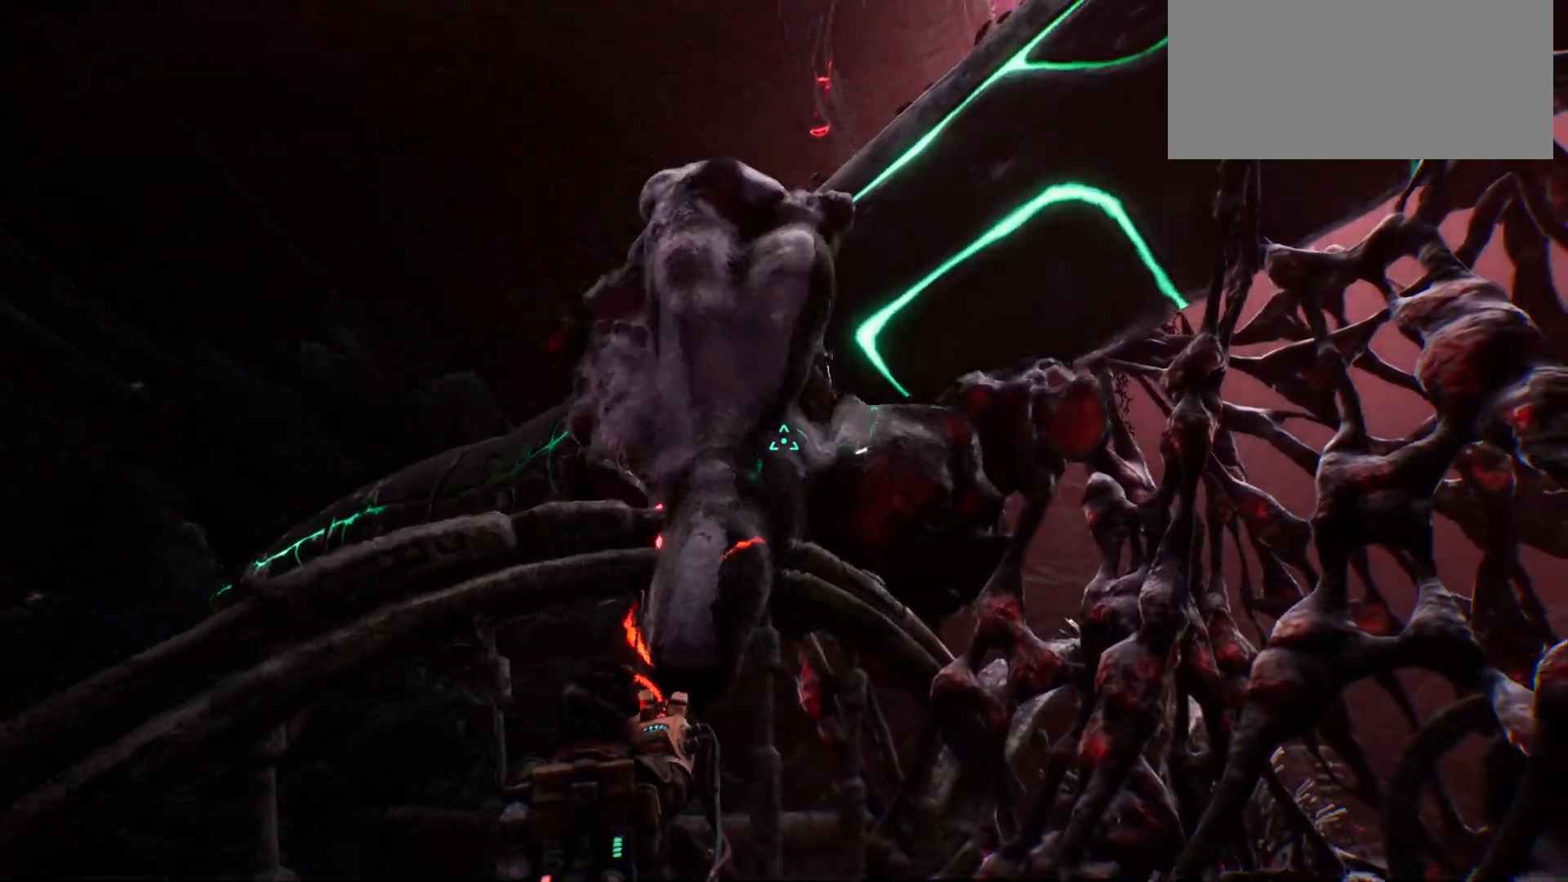
{"keys": [], "events": [[267, "w", "up"]]}
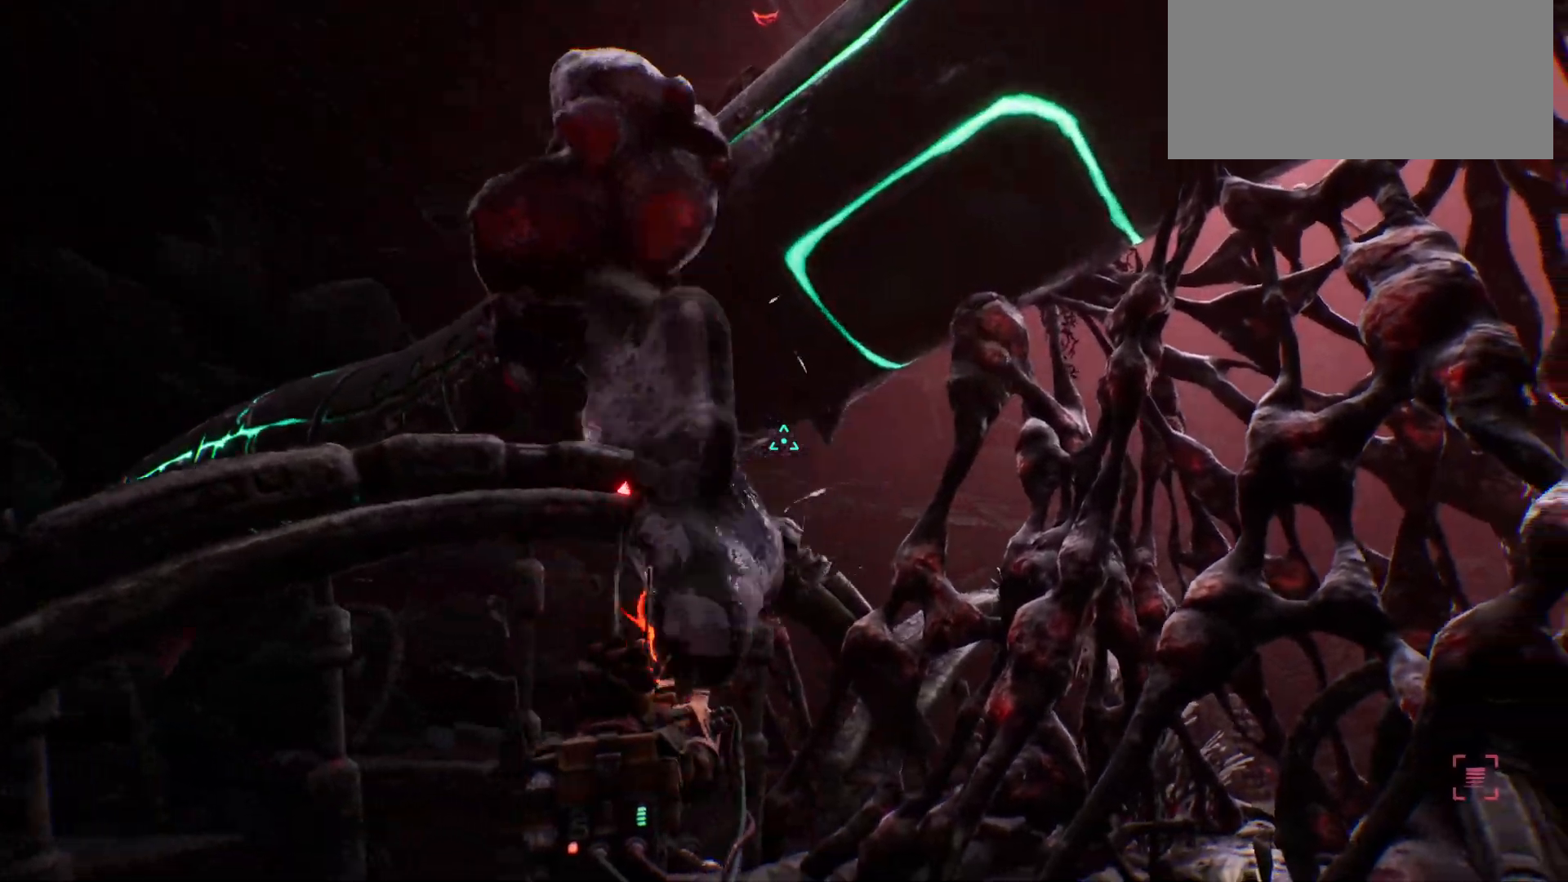
{"keys": [], "events": []}
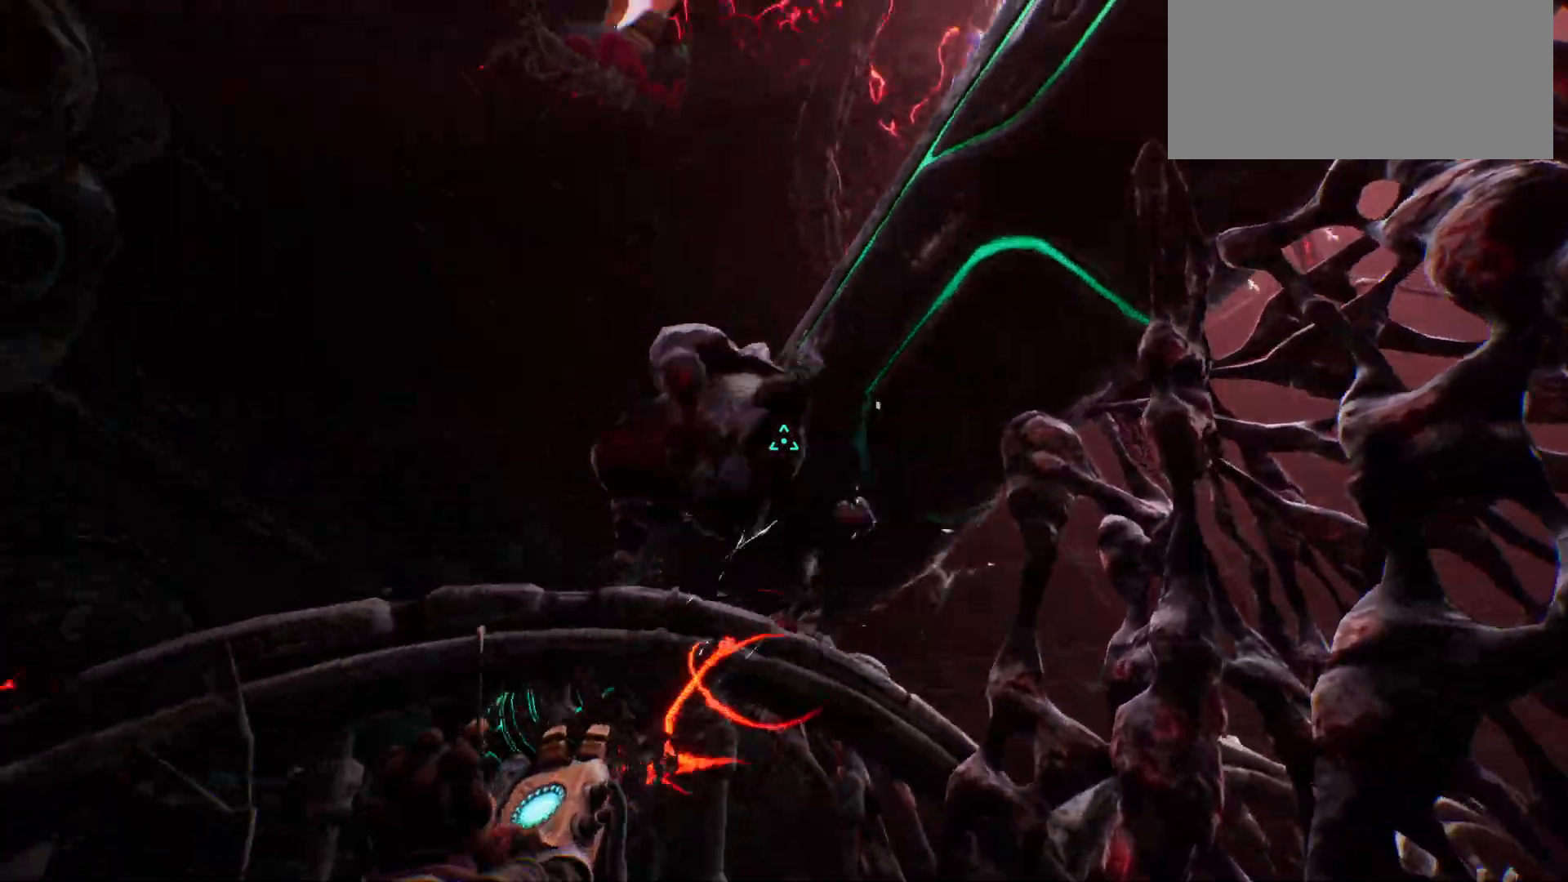
{"keys": [], "events": []}
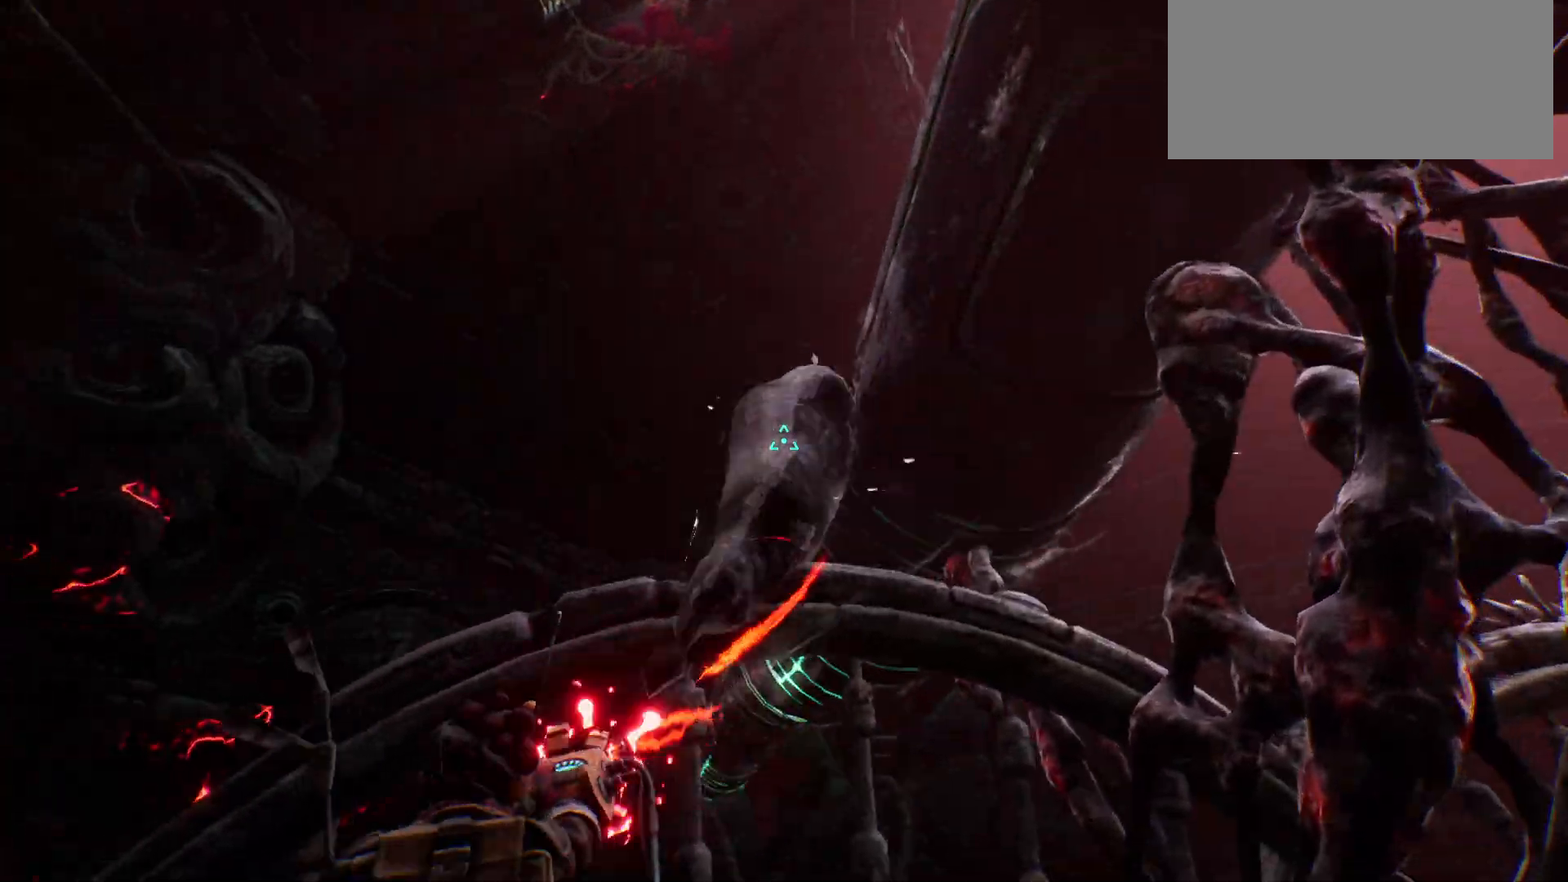
{"keys": [], "events": []}
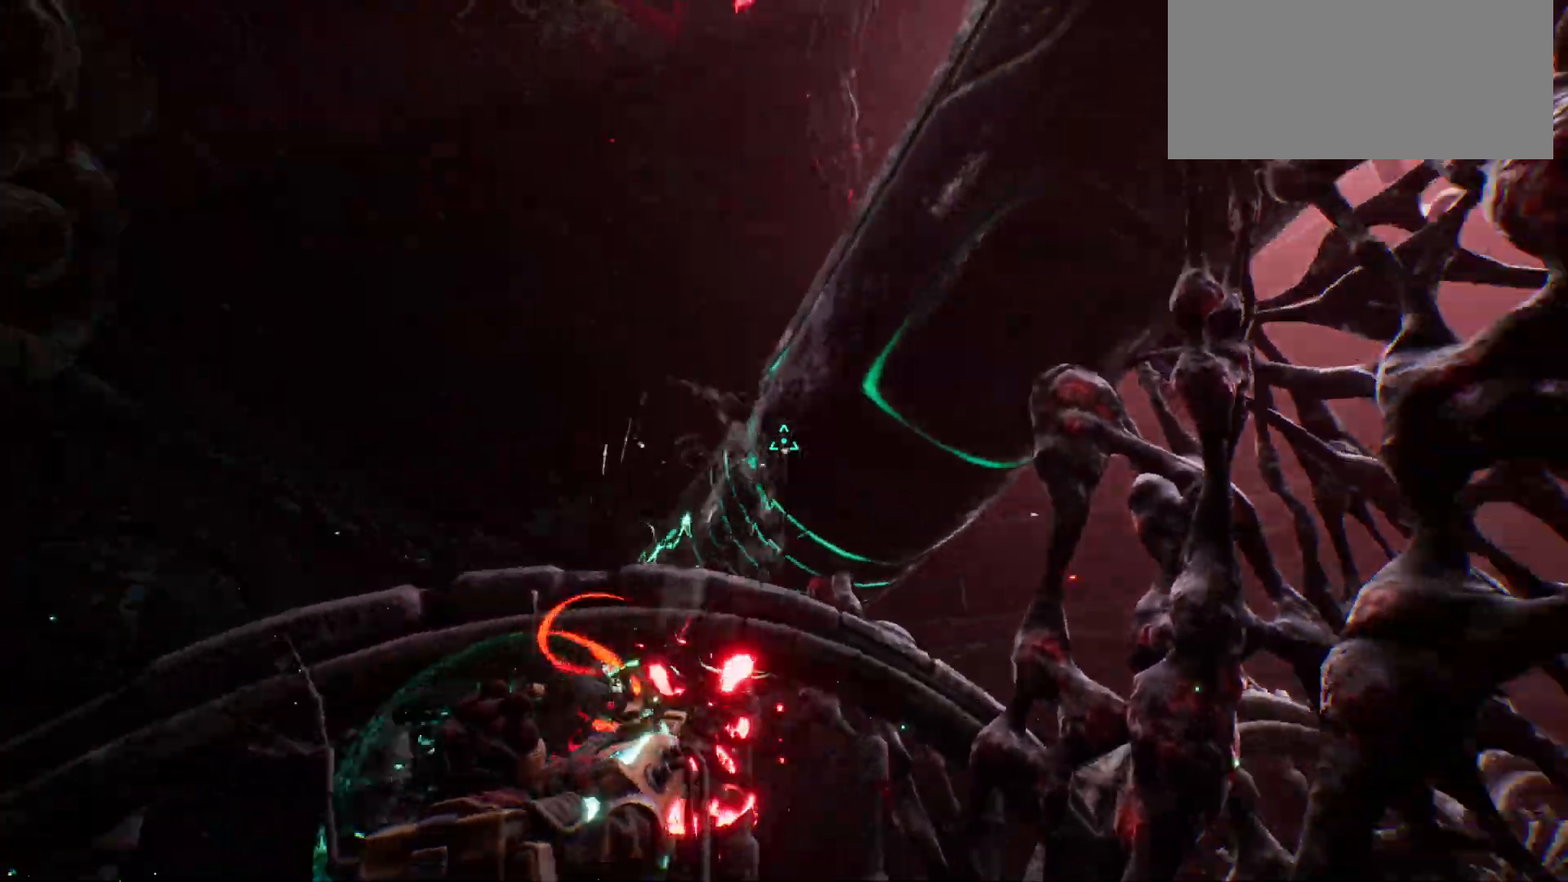
{"keys": [], "events": []}
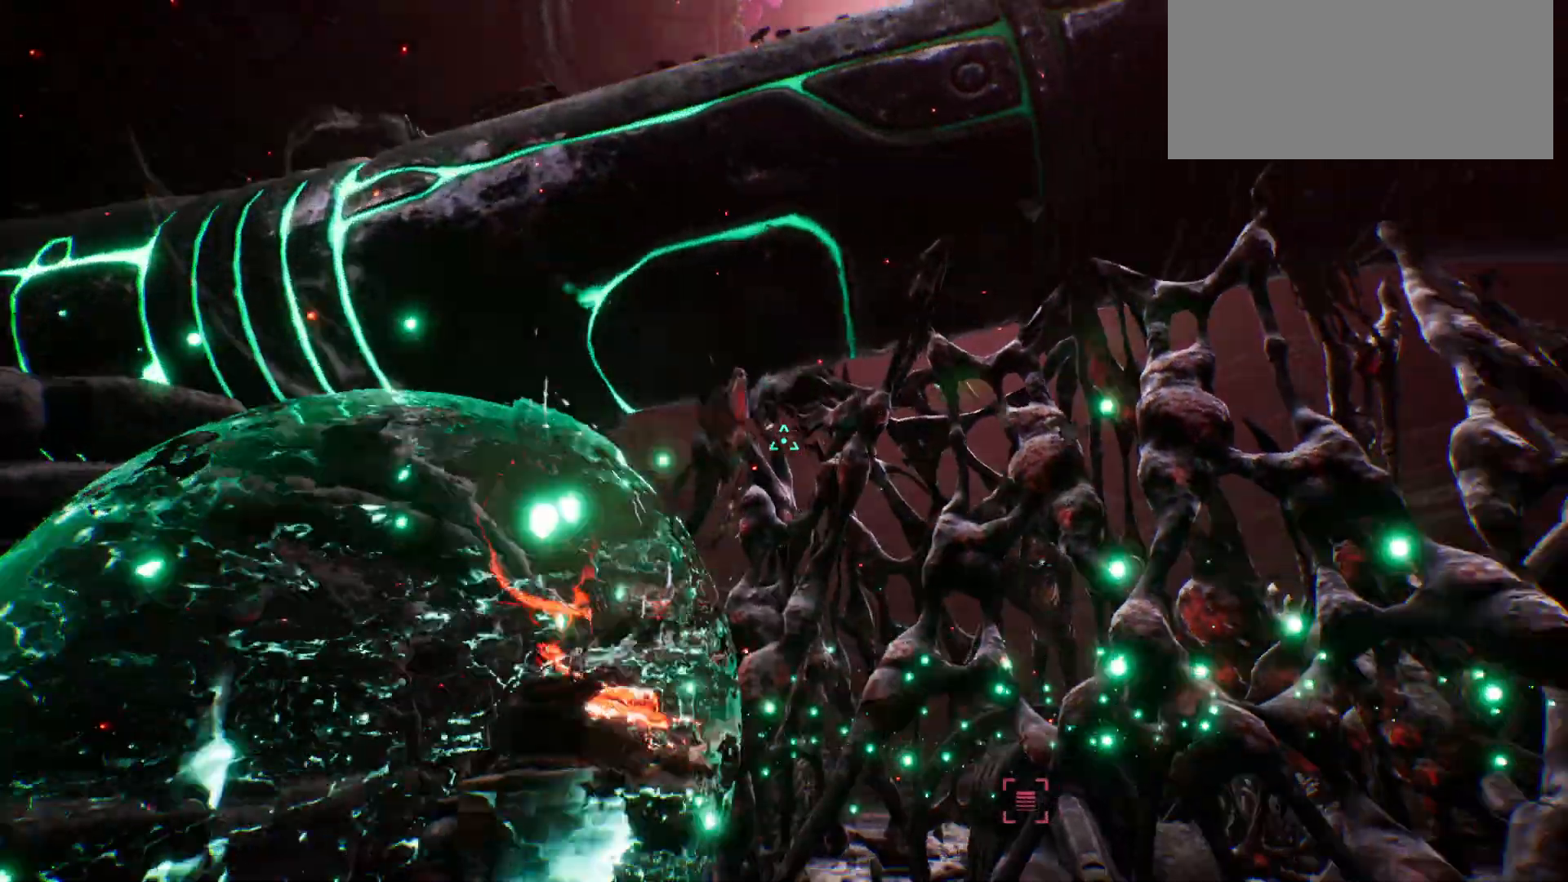
{"keys": [], "events": []}
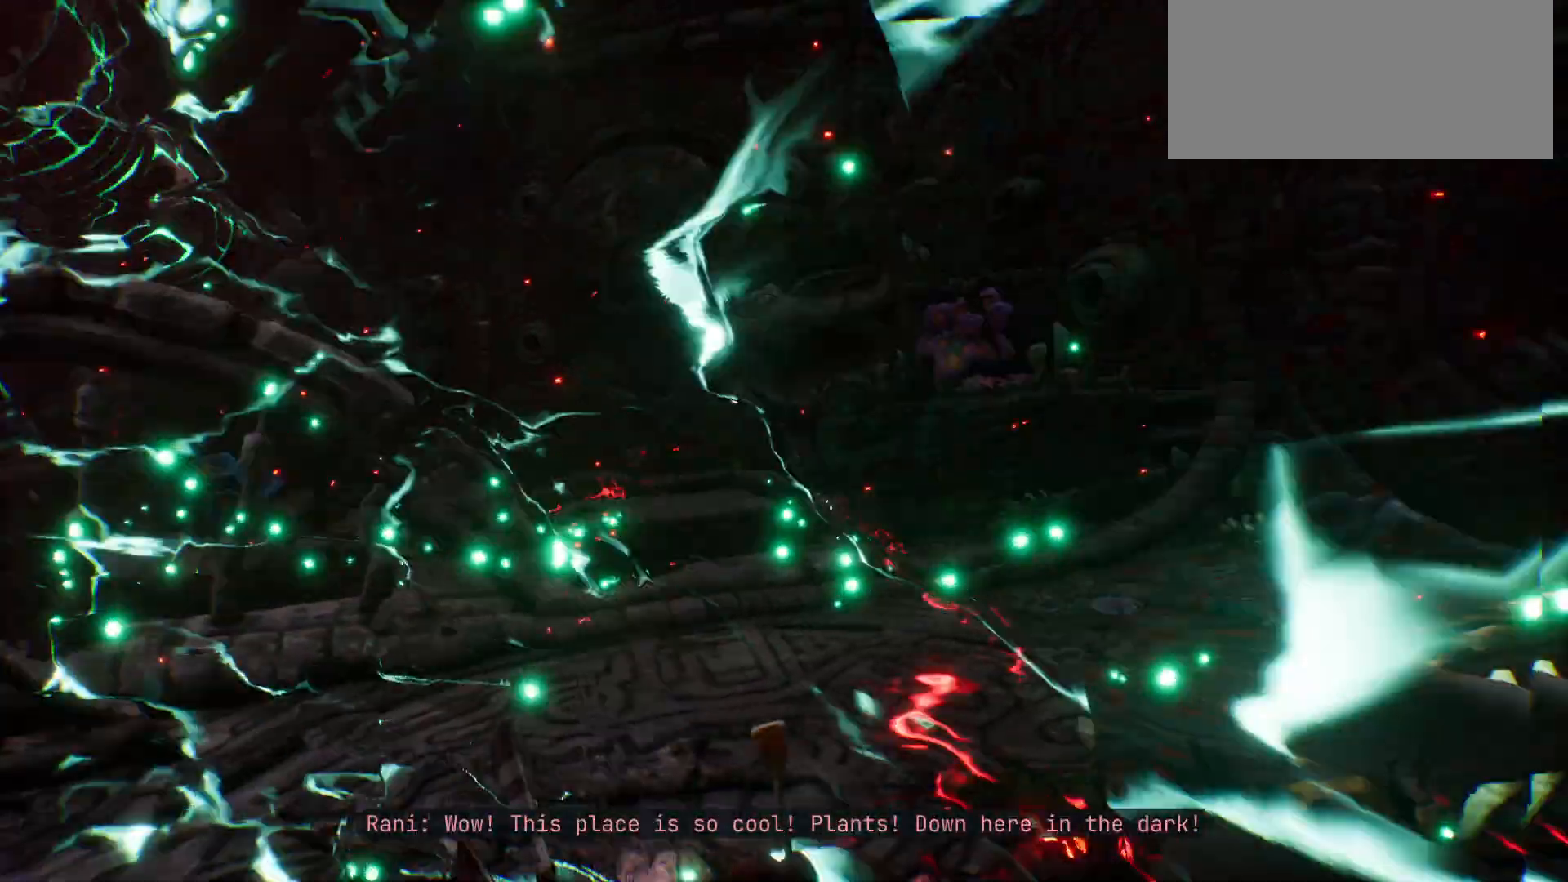
{"keys": ["w"], "events": [[183, "w", "down"]]}
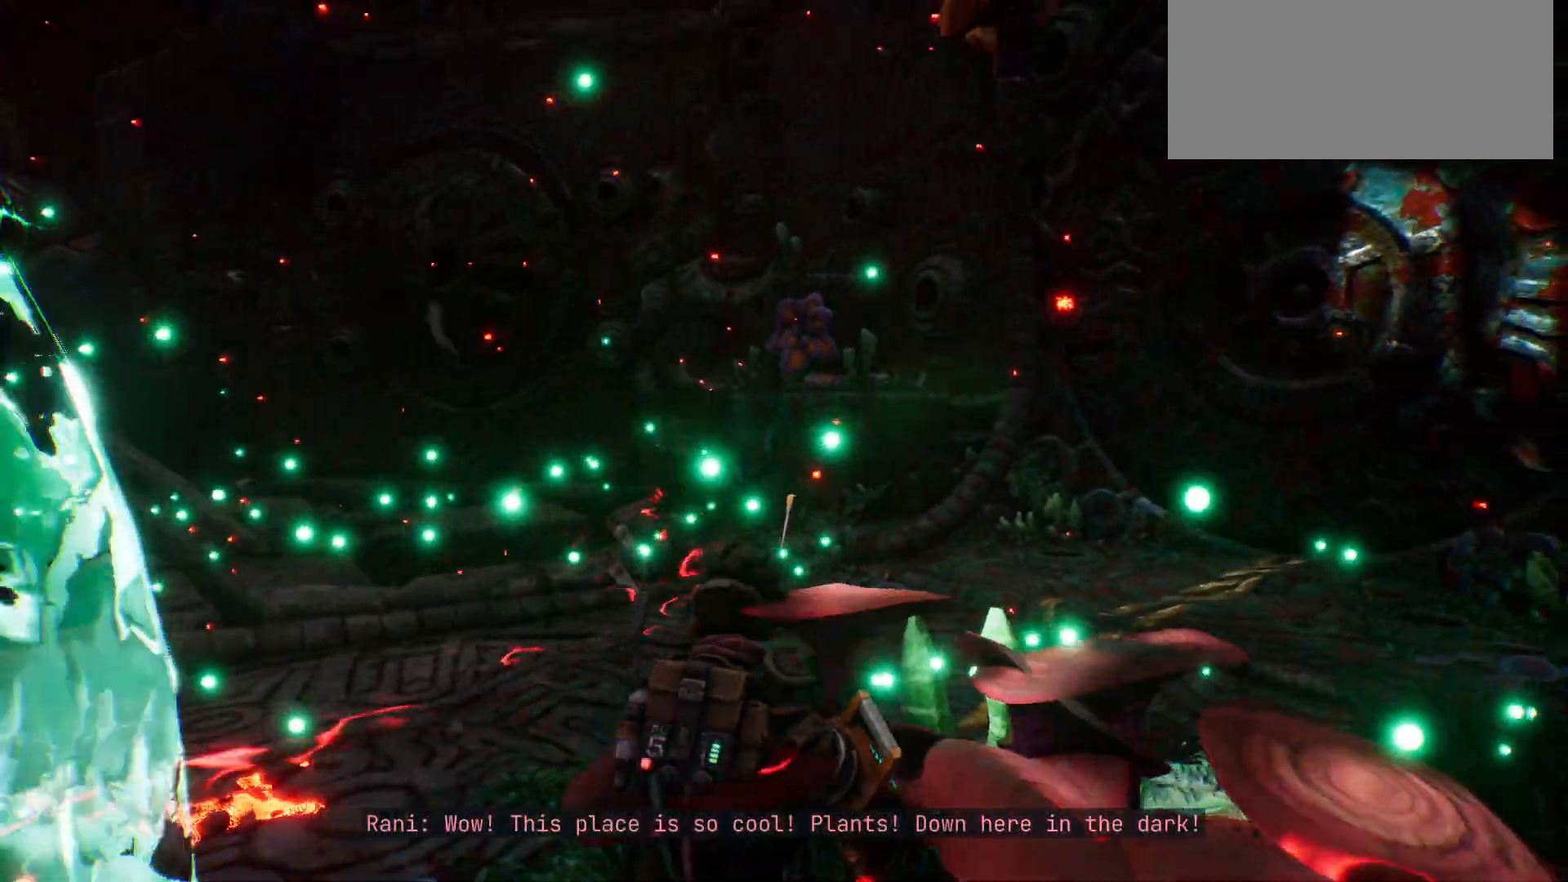
{"keys": ["w"], "events": []}
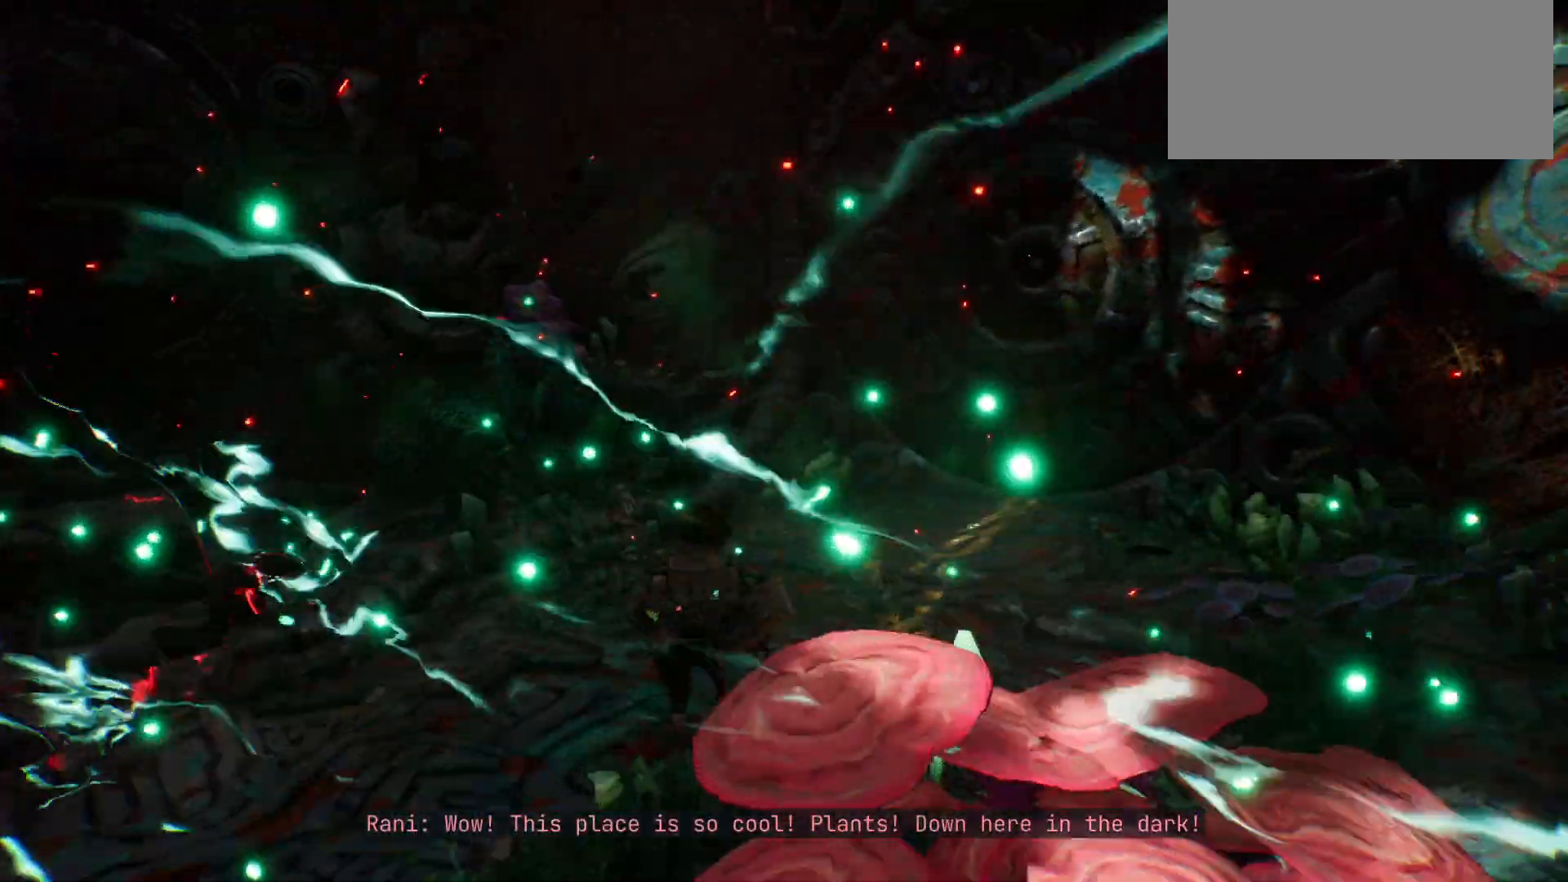
{"keys": ["w"], "events": []}
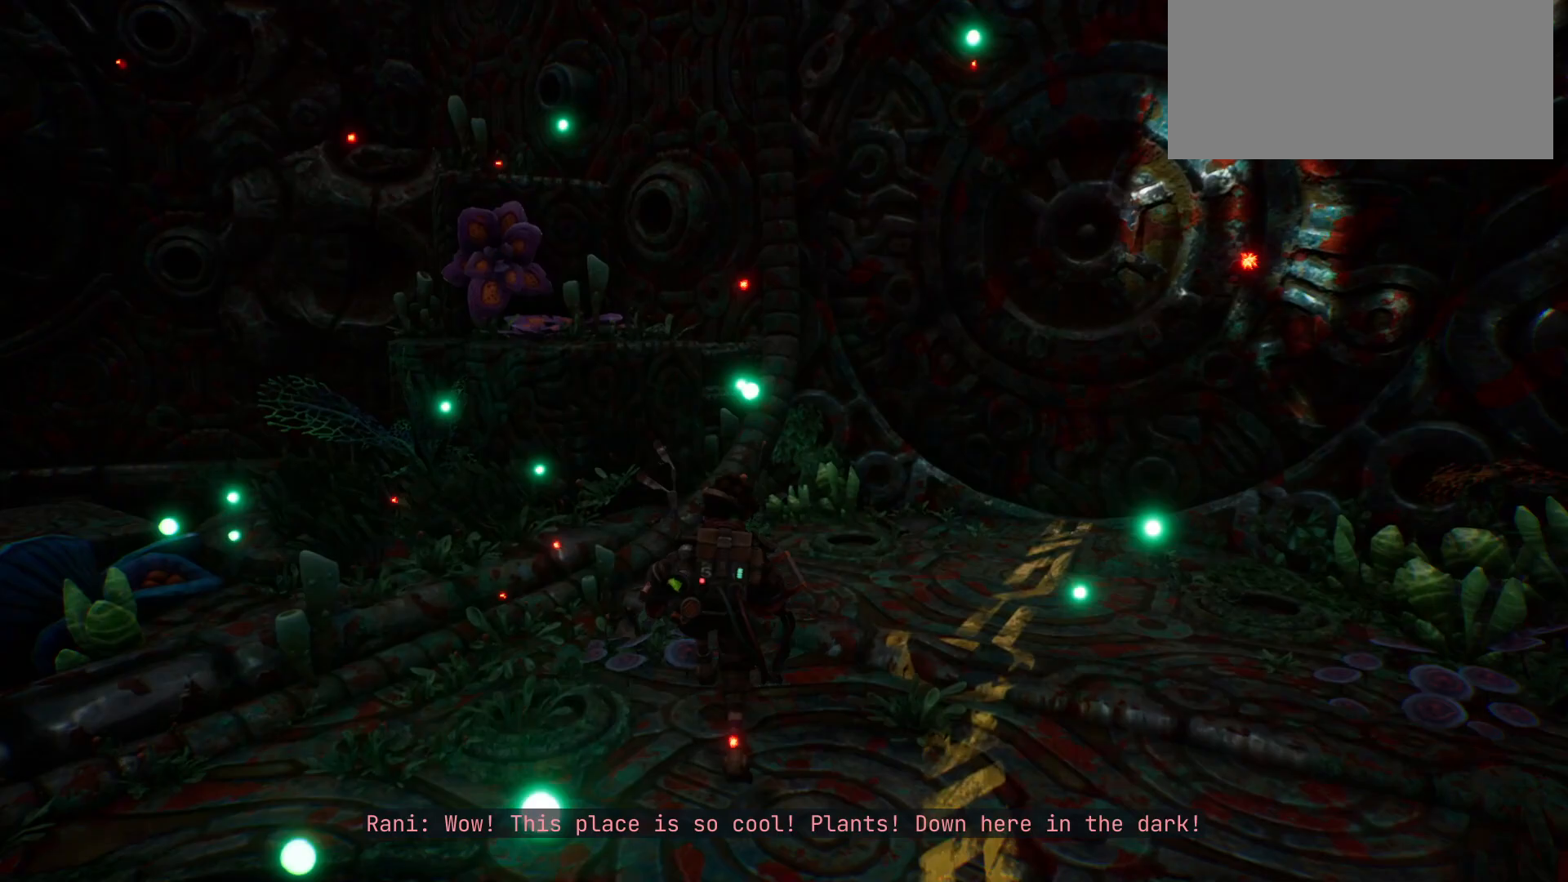
{"keys": [], "events": [[83, "w", "up"]]}
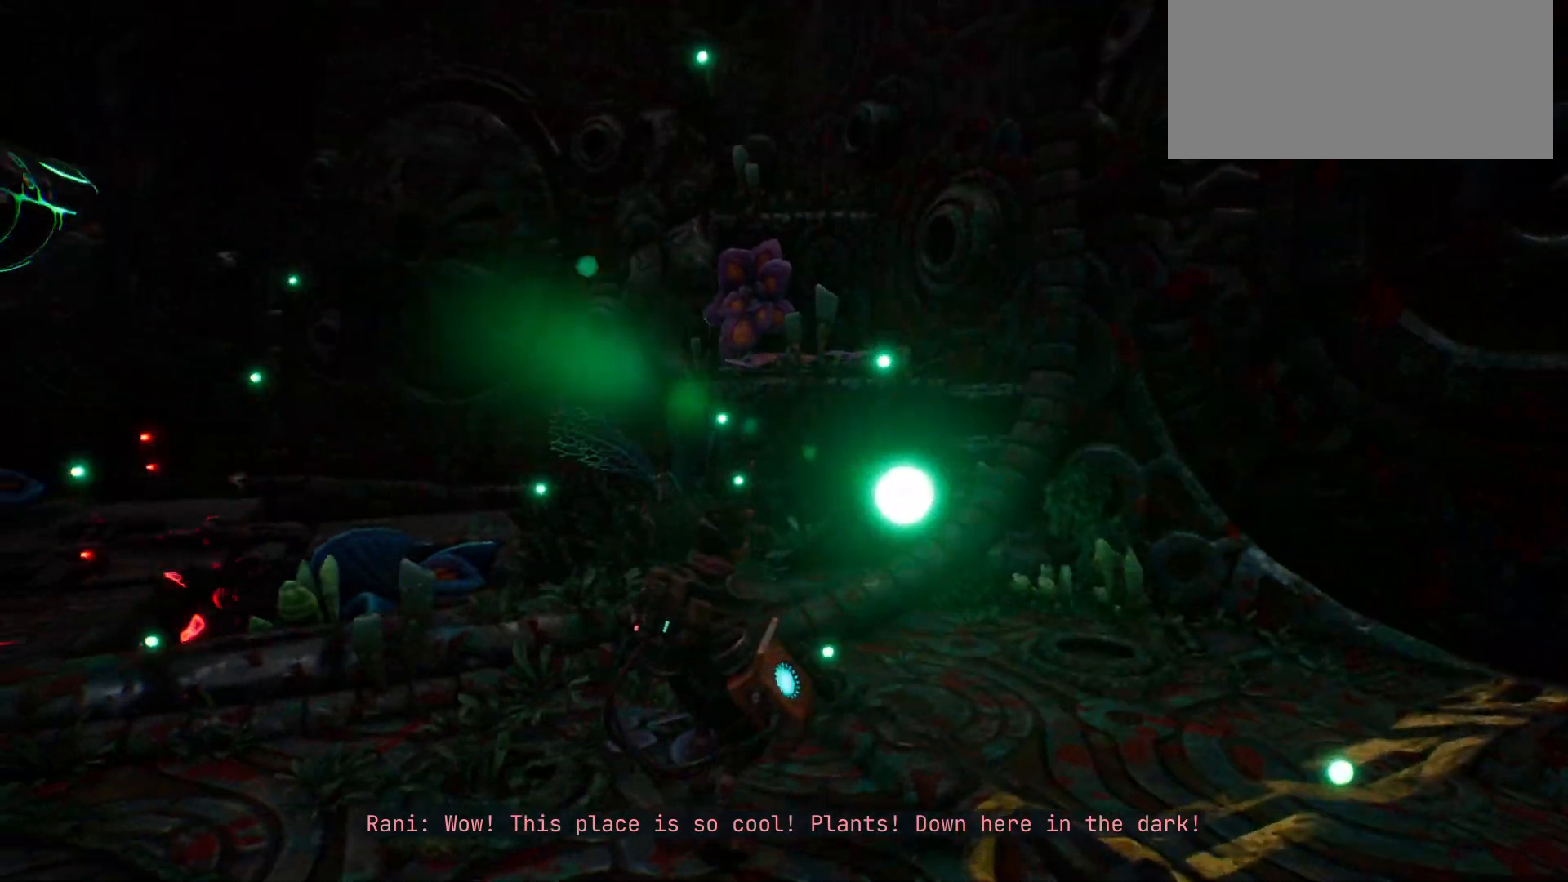
{"keys": [], "events": []}
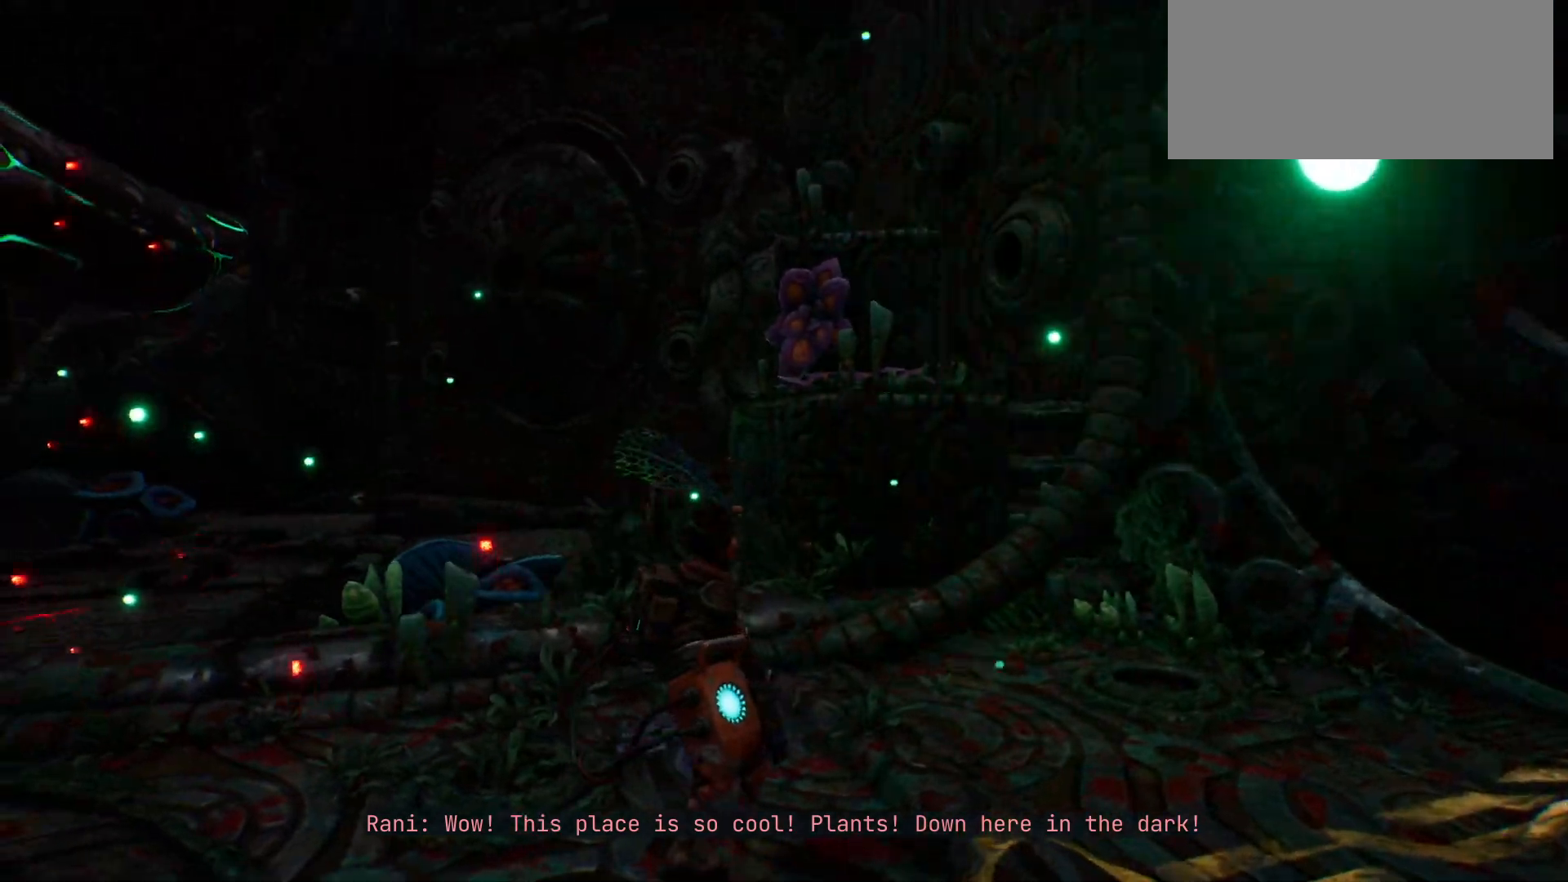
{"keys": [], "events": []}
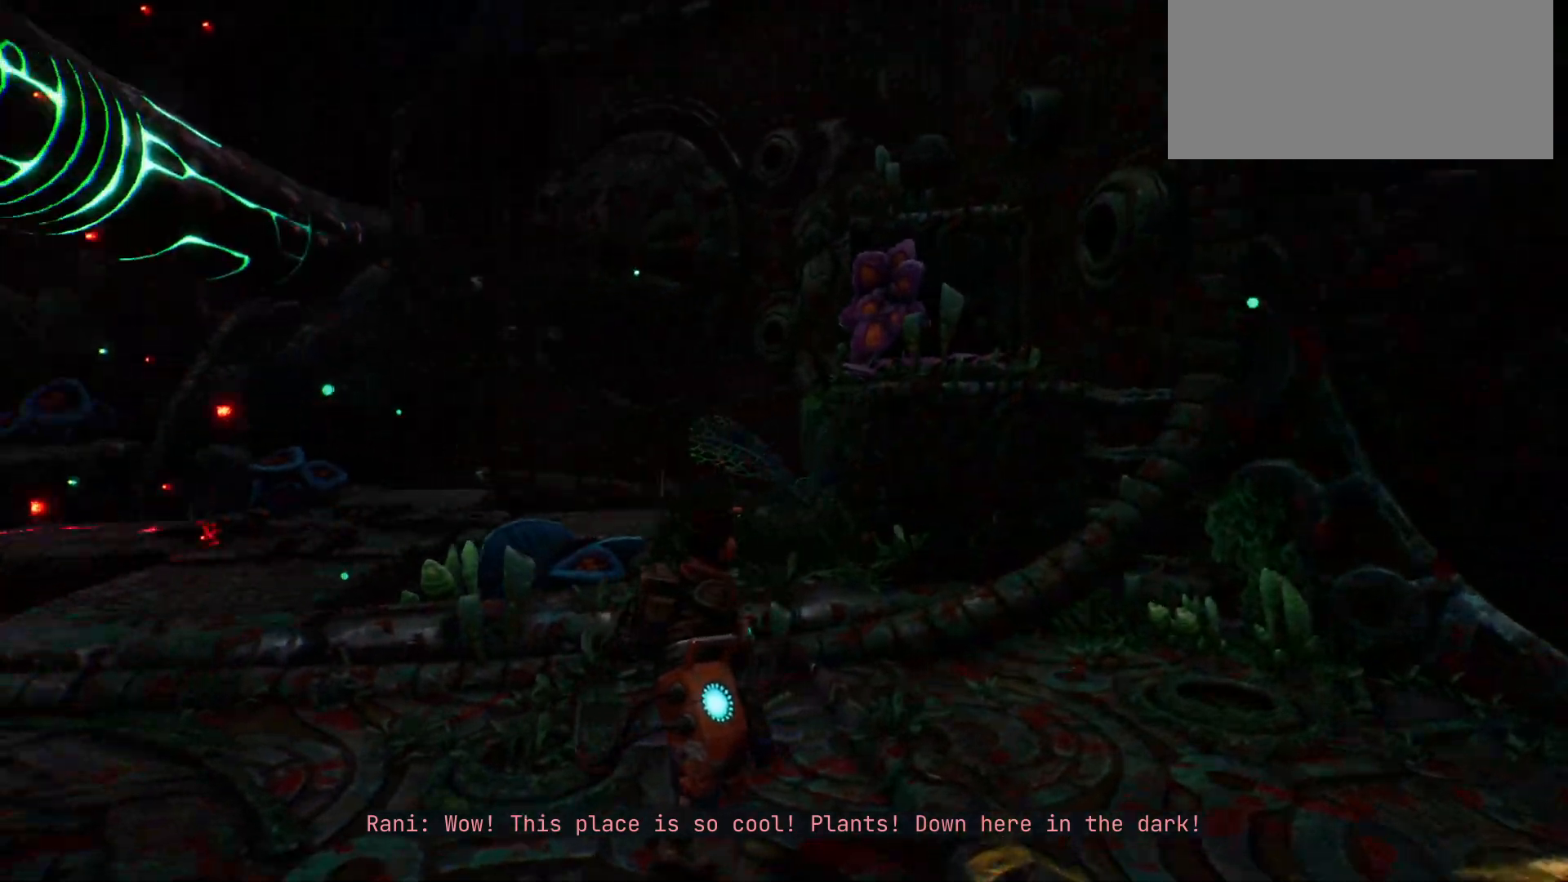
{"keys": ["w"], "events": [[217, "w", "down"]]}
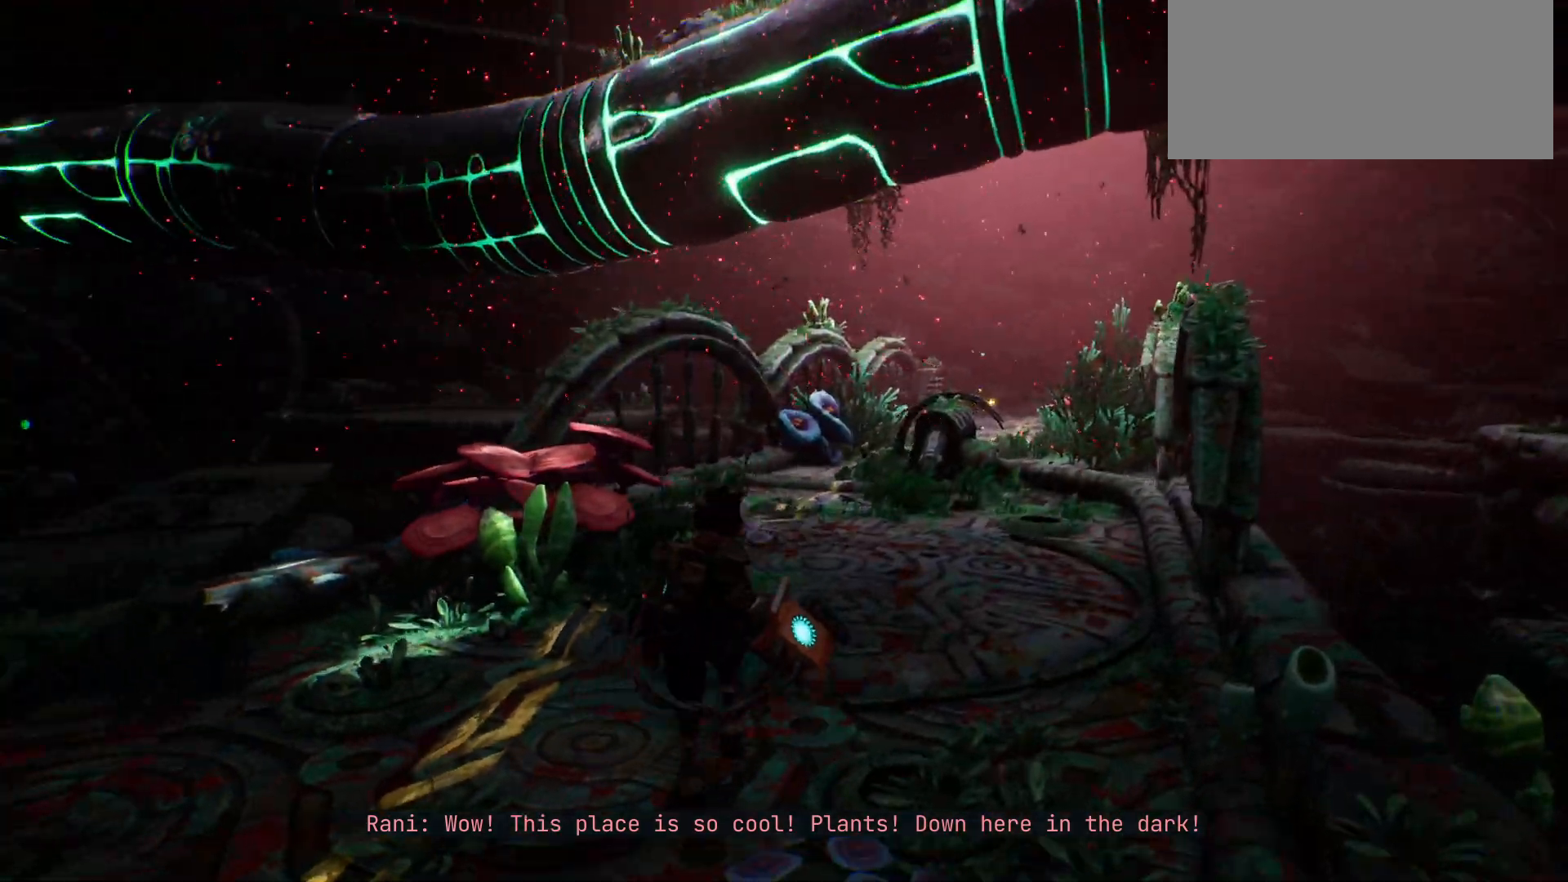
{"keys": ["w"], "events": [[100, "w", "up"], [417, "w", "down"]]}
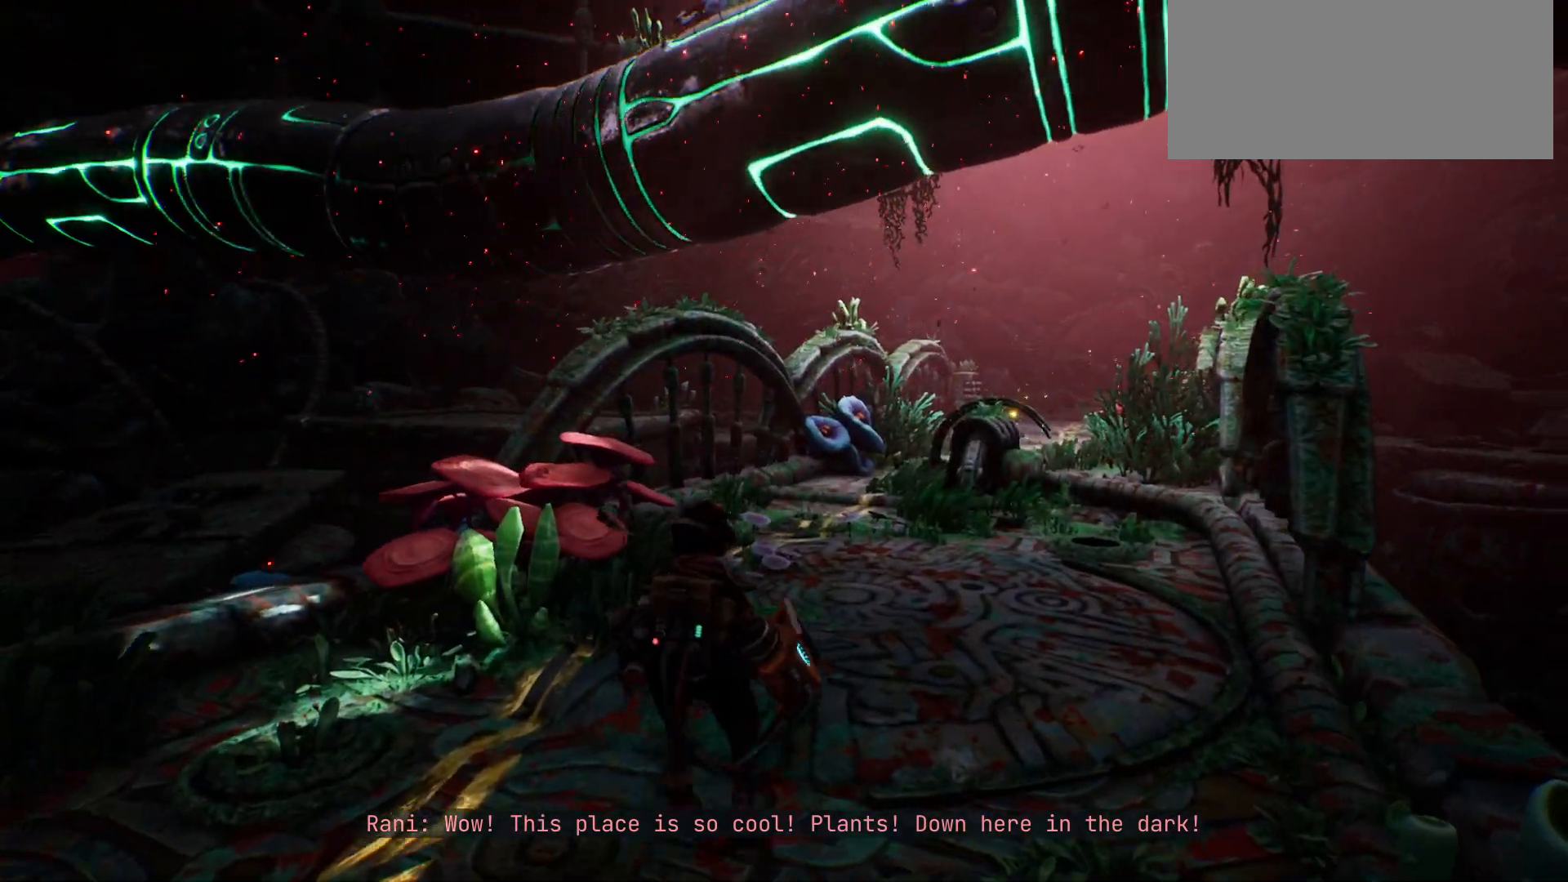
{"keys": ["shift", "w"], "events": [[300, "shift", "down"]]}
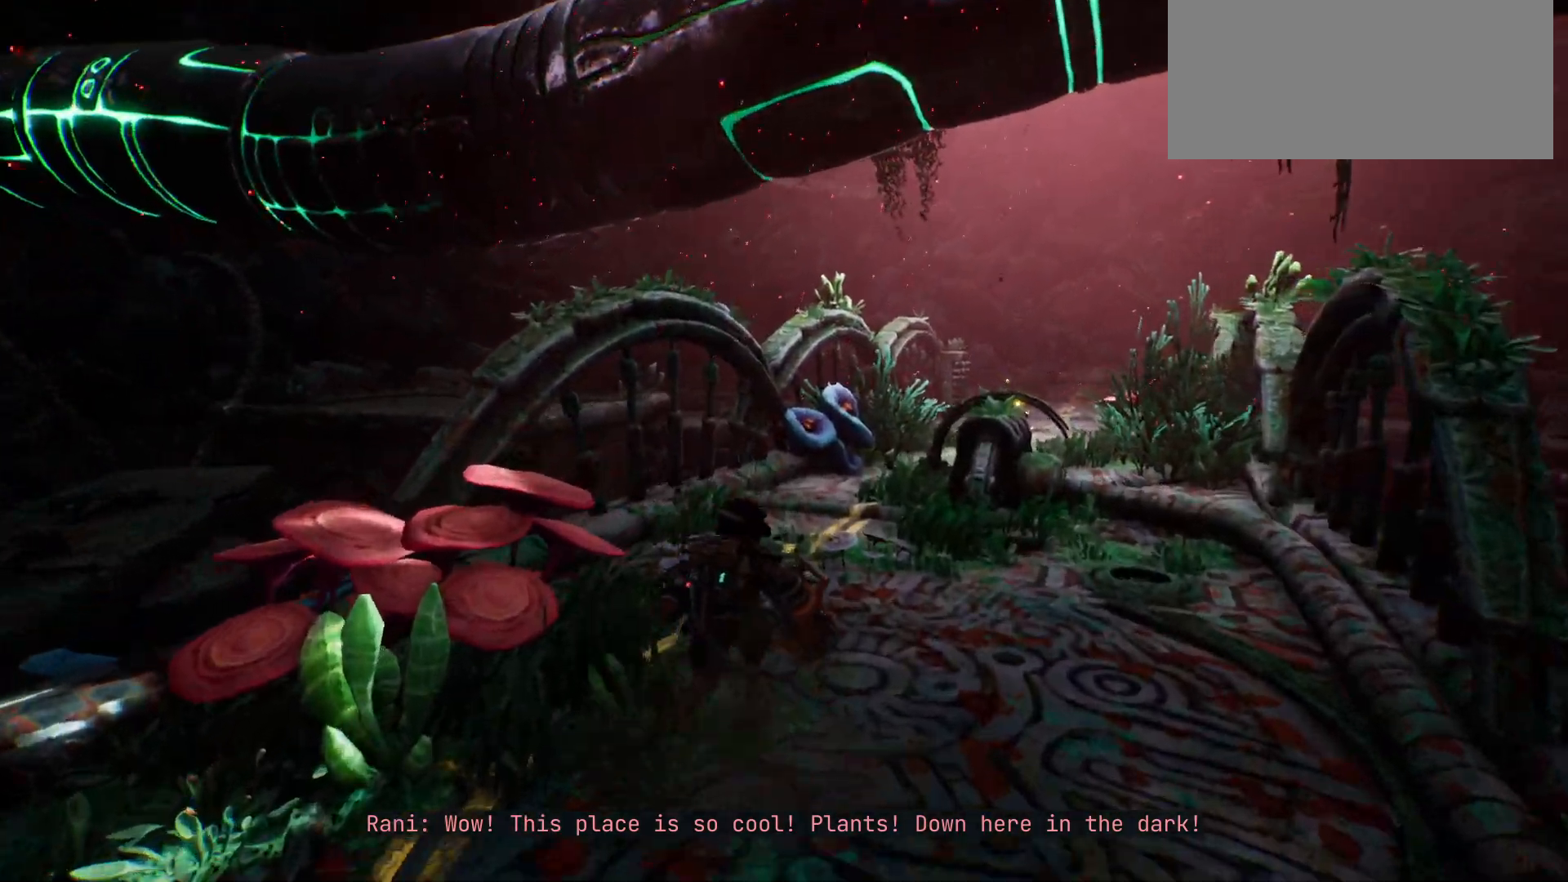
{"keys": ["shift", "w"], "events": []}
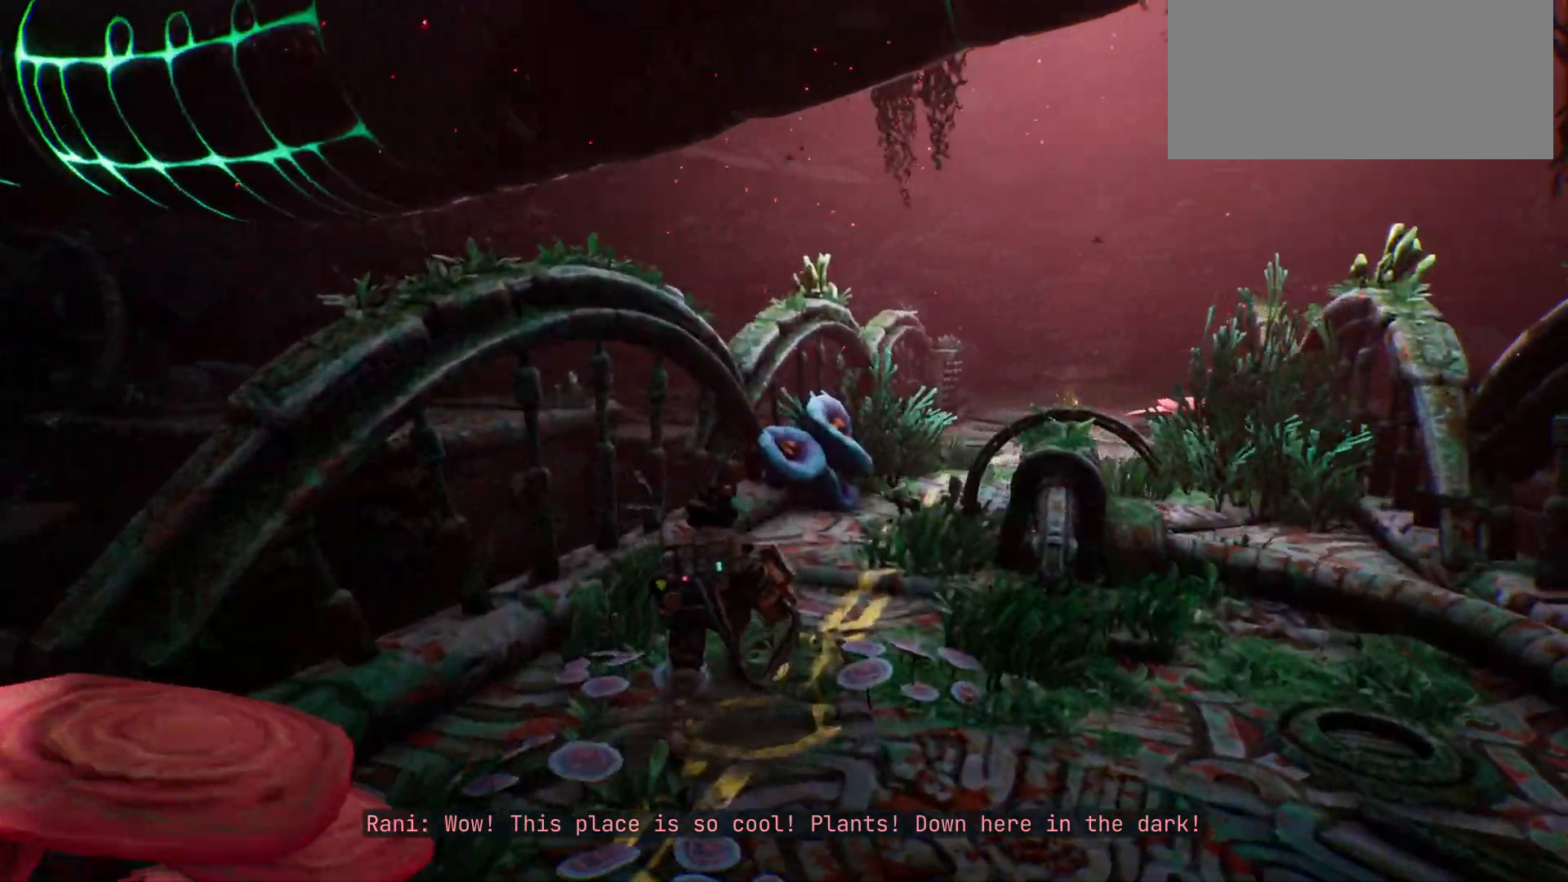
{"keys": ["shift", "w"], "events": []}
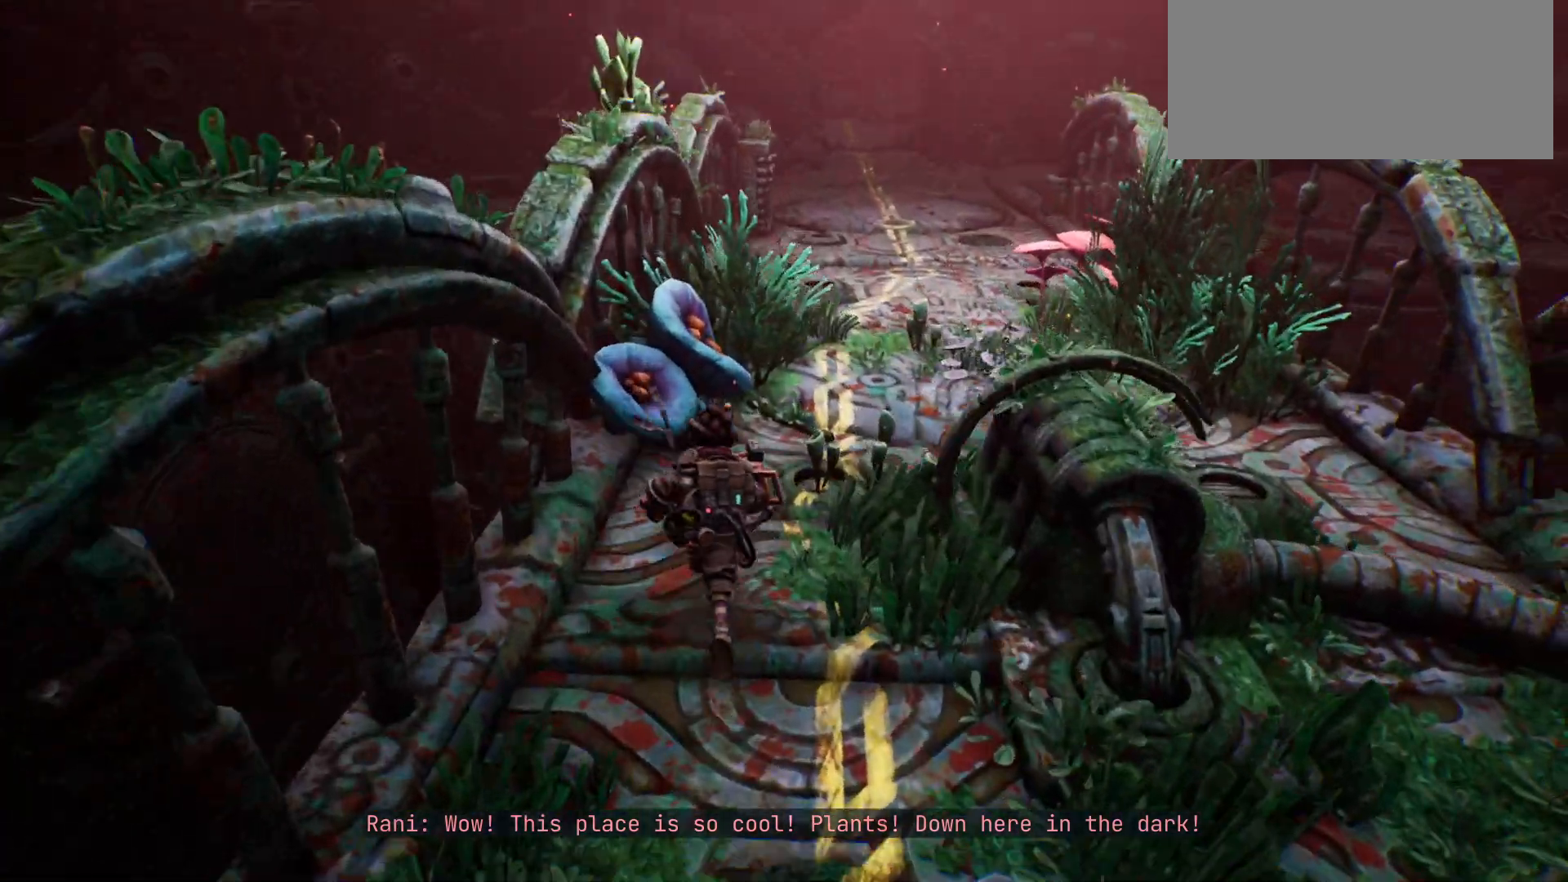
{"keys": ["w"], "events": [[283, "shift", "up"]]}
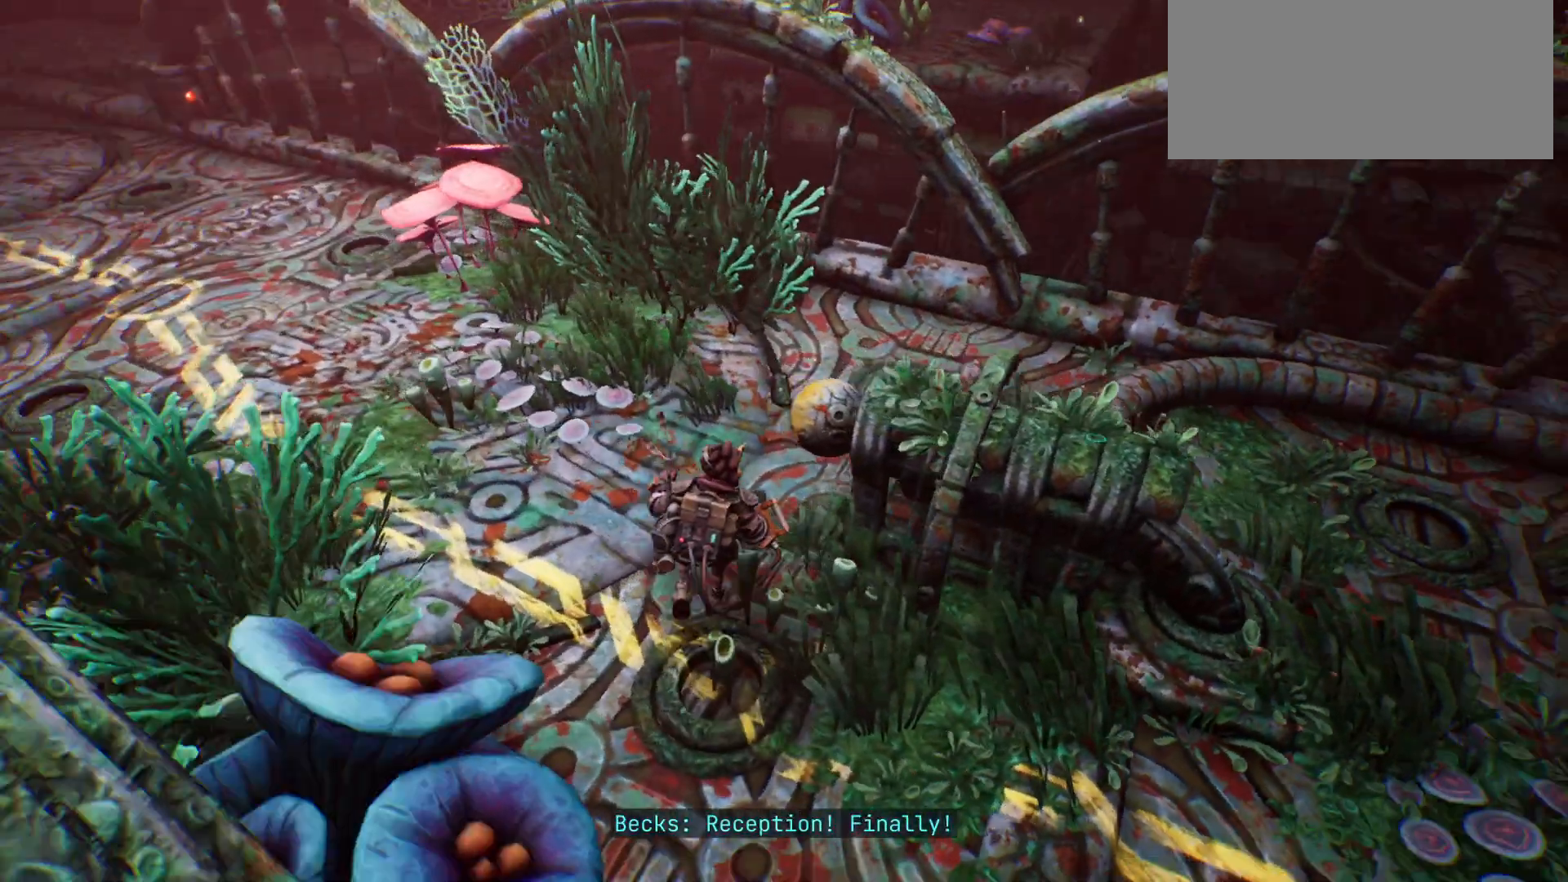
{"keys": [], "events": [[33, "w", "up"]]}
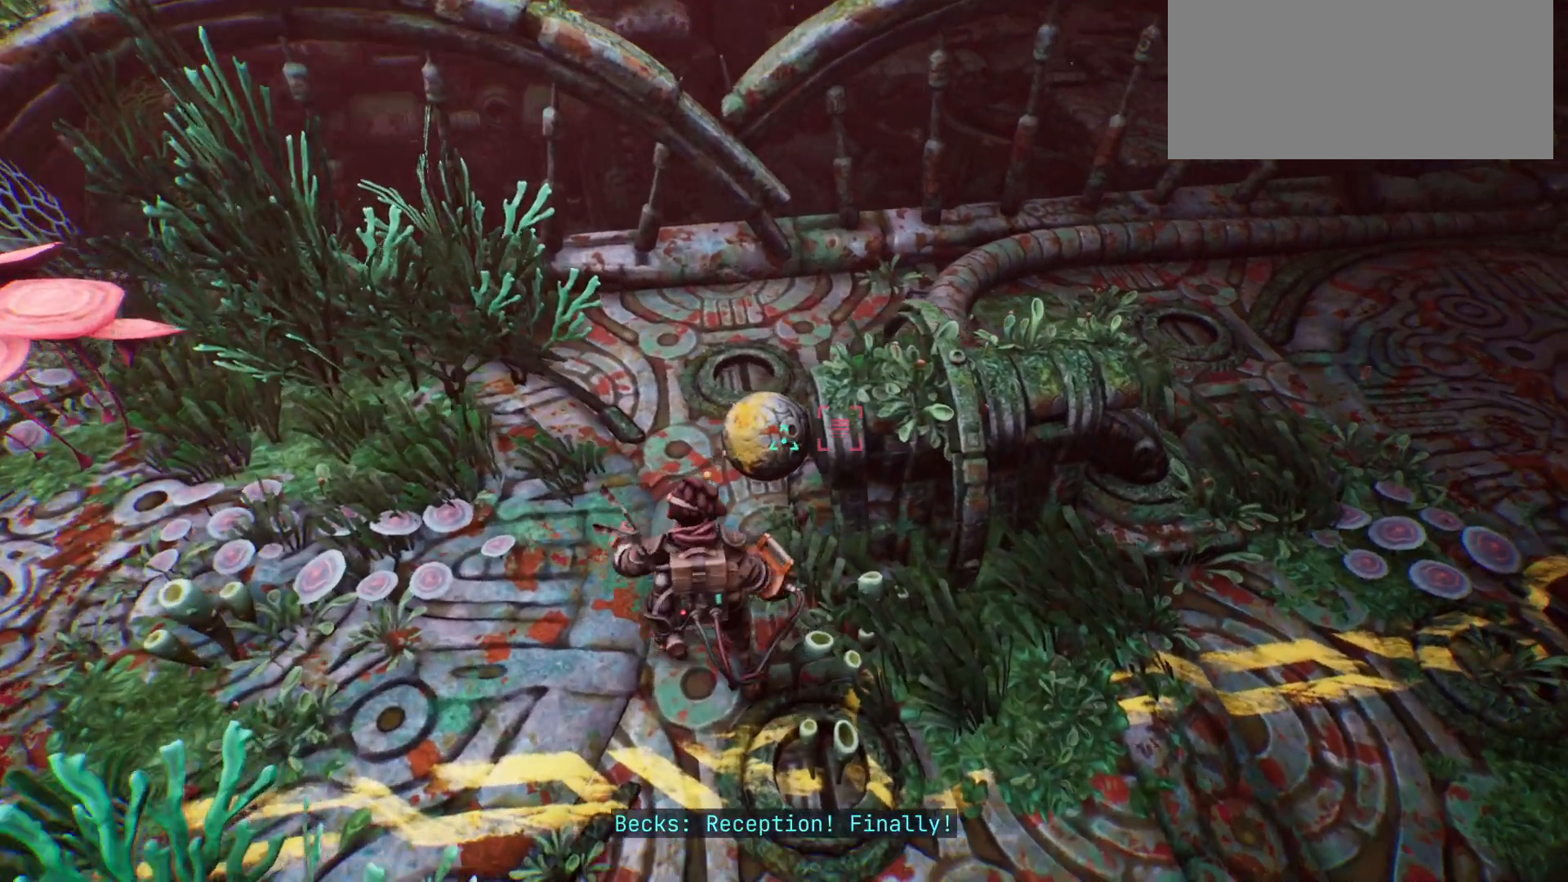
{"keys": [], "events": [[117, "w", "down"], [467, "w", "up"]]}
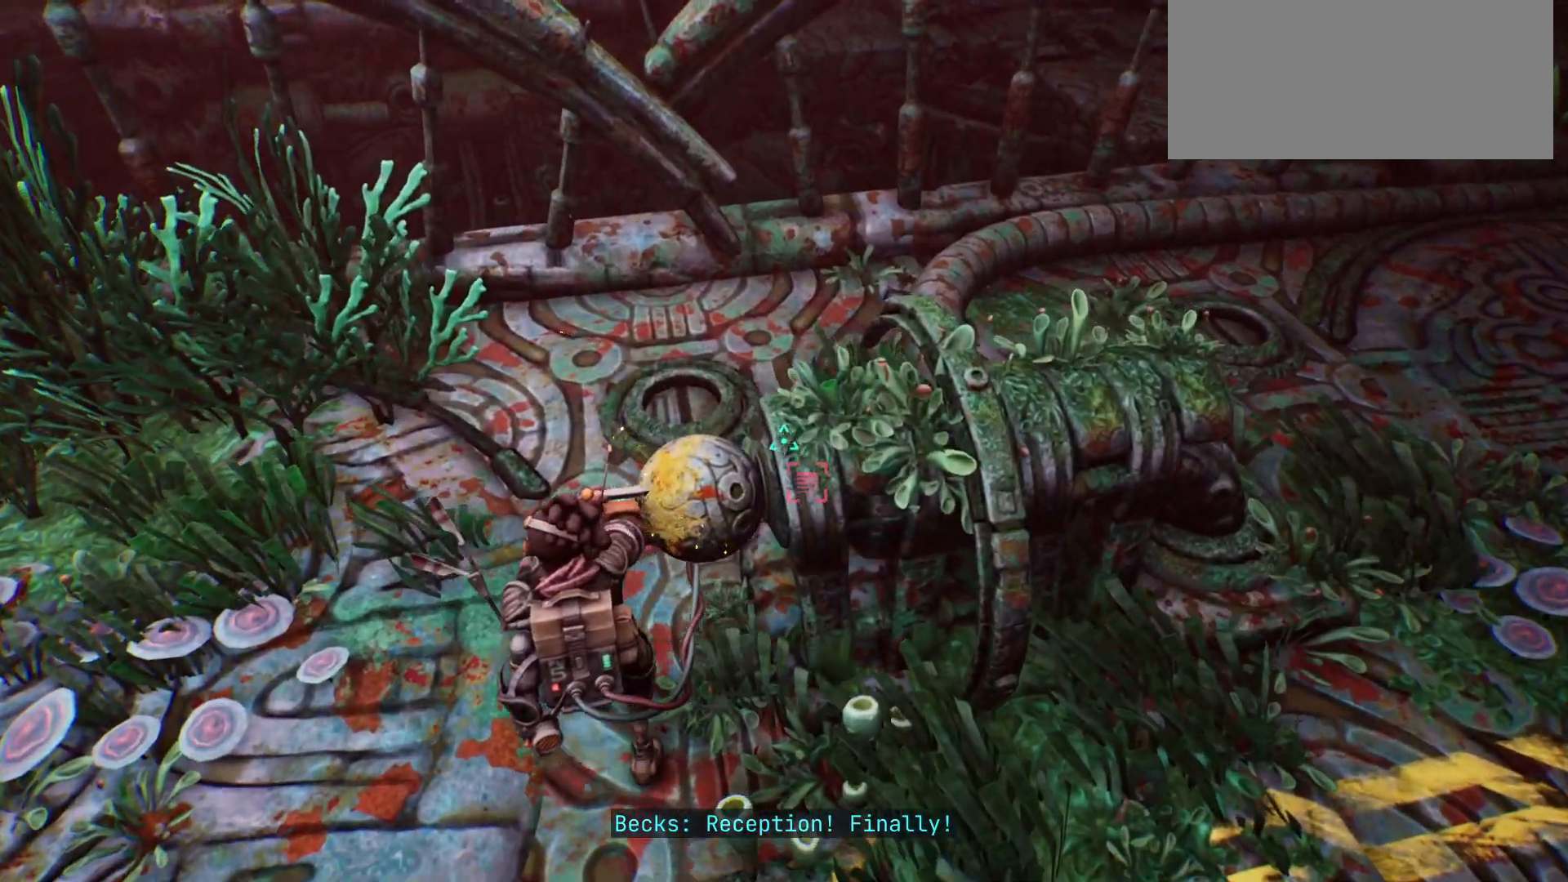
{"keys": [], "events": []}
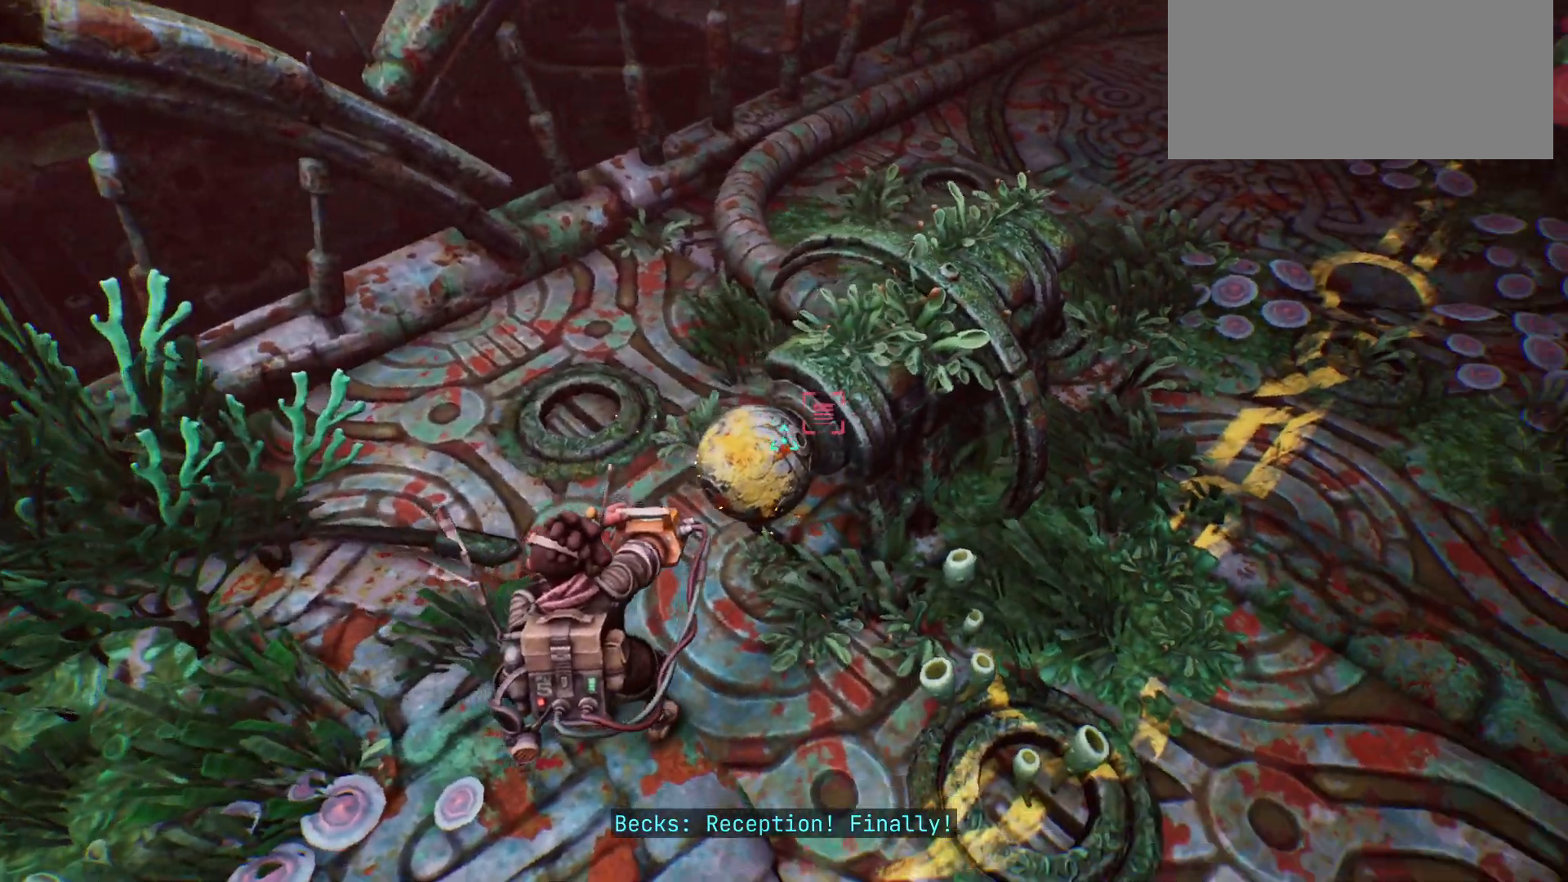
{"keys": [], "events": [[67, "w", "down"], [133, "w", "up"]]}
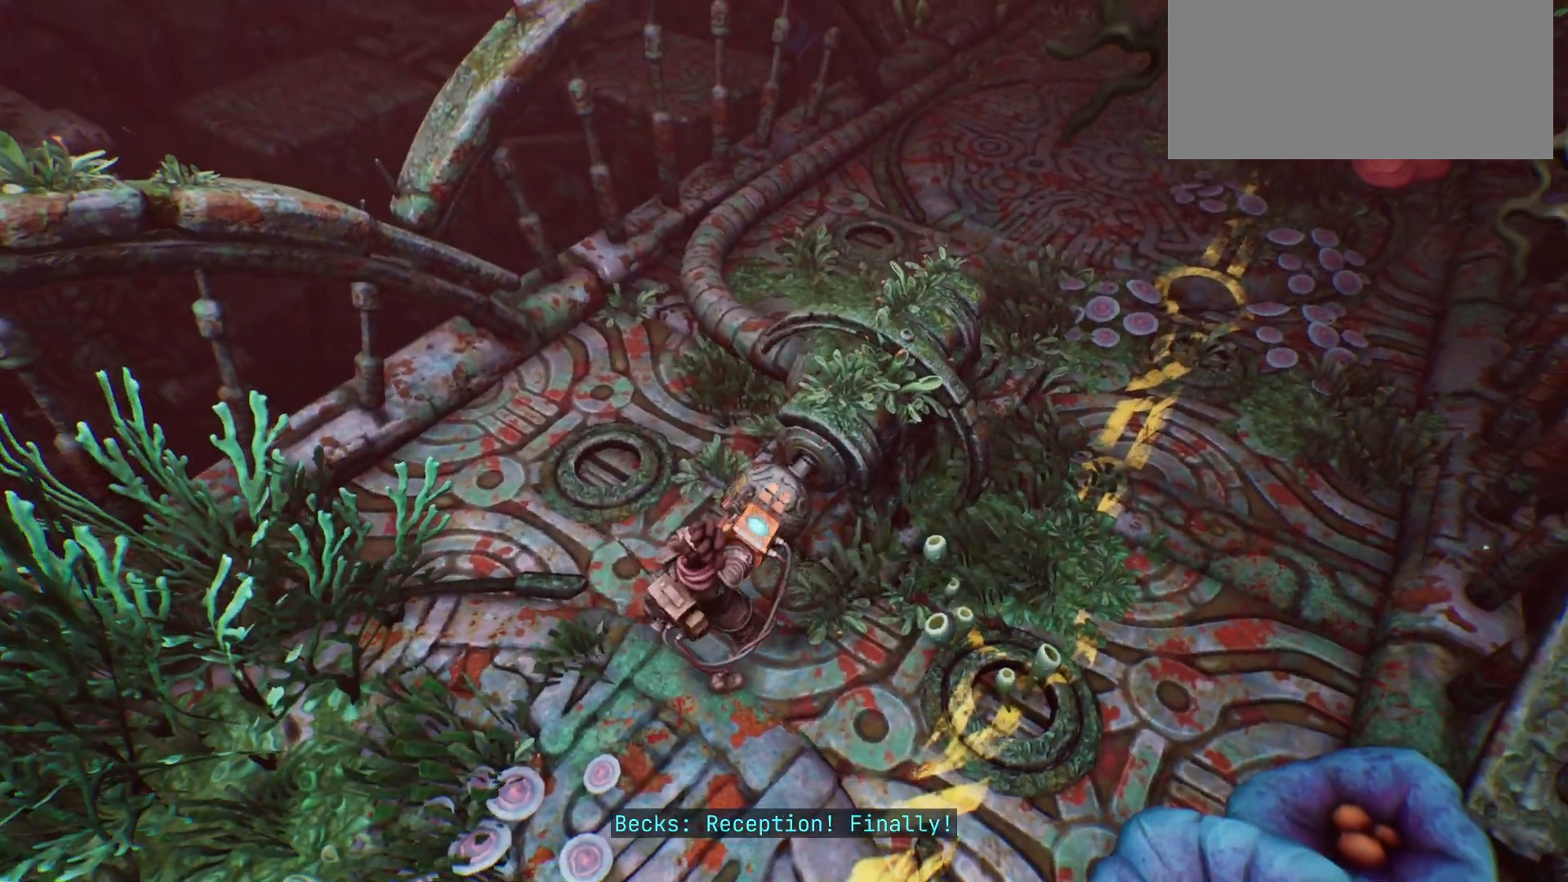
{"keys": [], "events": []}
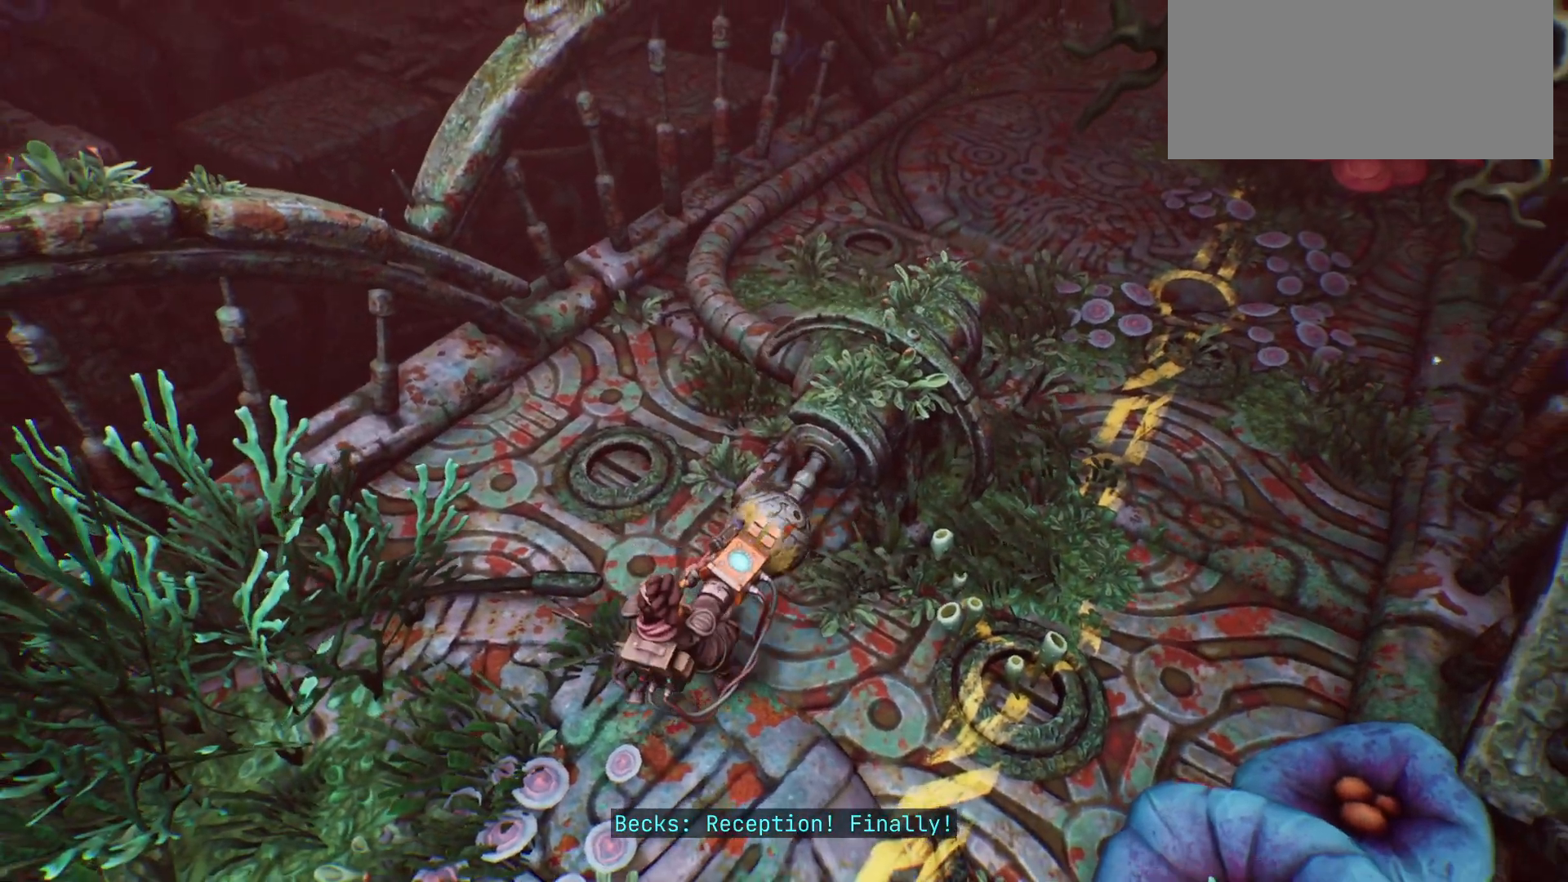
{"keys": [], "events": []}
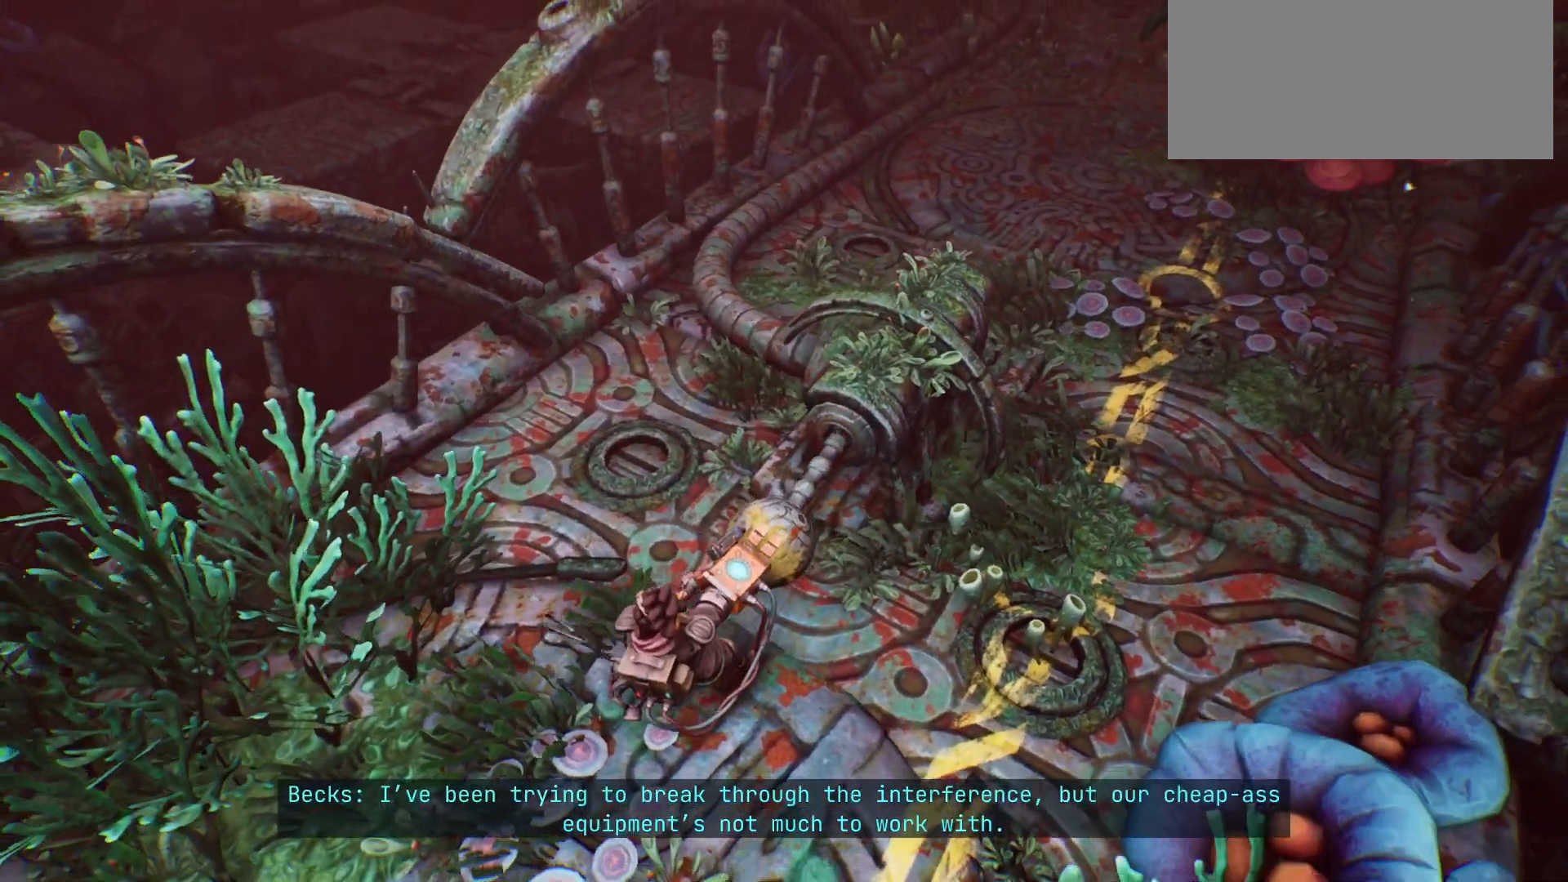
{"keys": [], "events": []}